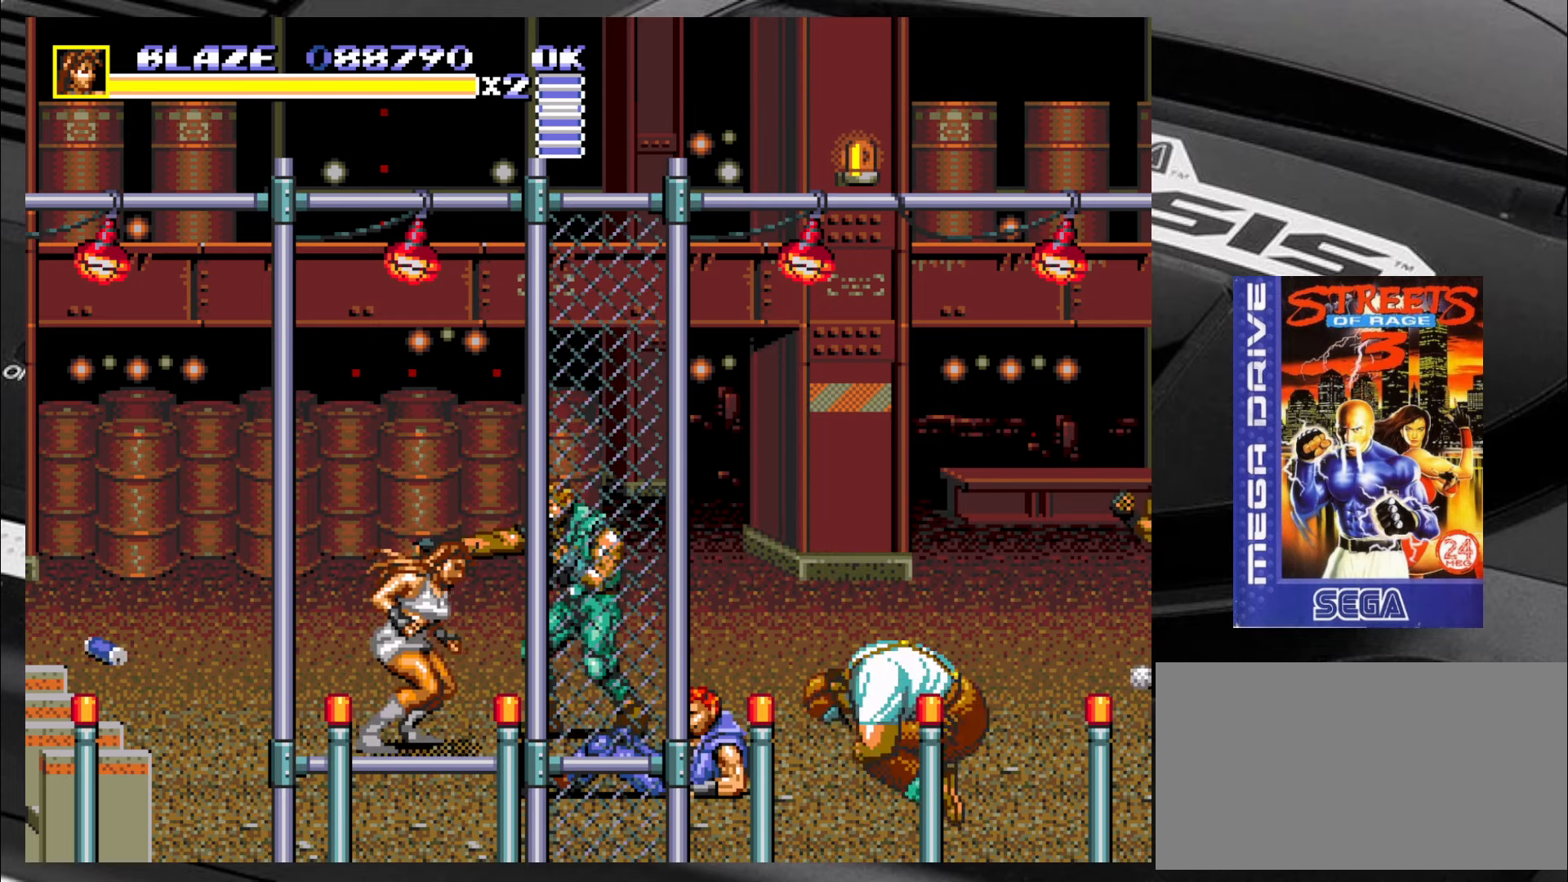
Gameplay with a controller (arcade stick); each line is a JSON object with the inputs held at the frame after it. "events" lists button and stick changes between this image and that frame as [ms after this image, input, new state], when the widget could be followed in between. Not read: L3 R3.
{"buttons": ["SQUARE"], "left_stick": "down", "events": [[16, "left_stick", "down"], [66, "left_stick", "right"], [183, "left_stick", "left"], [233, "left_stick", "down"], [300, "left_stick", "right"], [350, "left_stick", "up"], [400, "left_stick", "left"], [466, "left_stick", "down"]]}
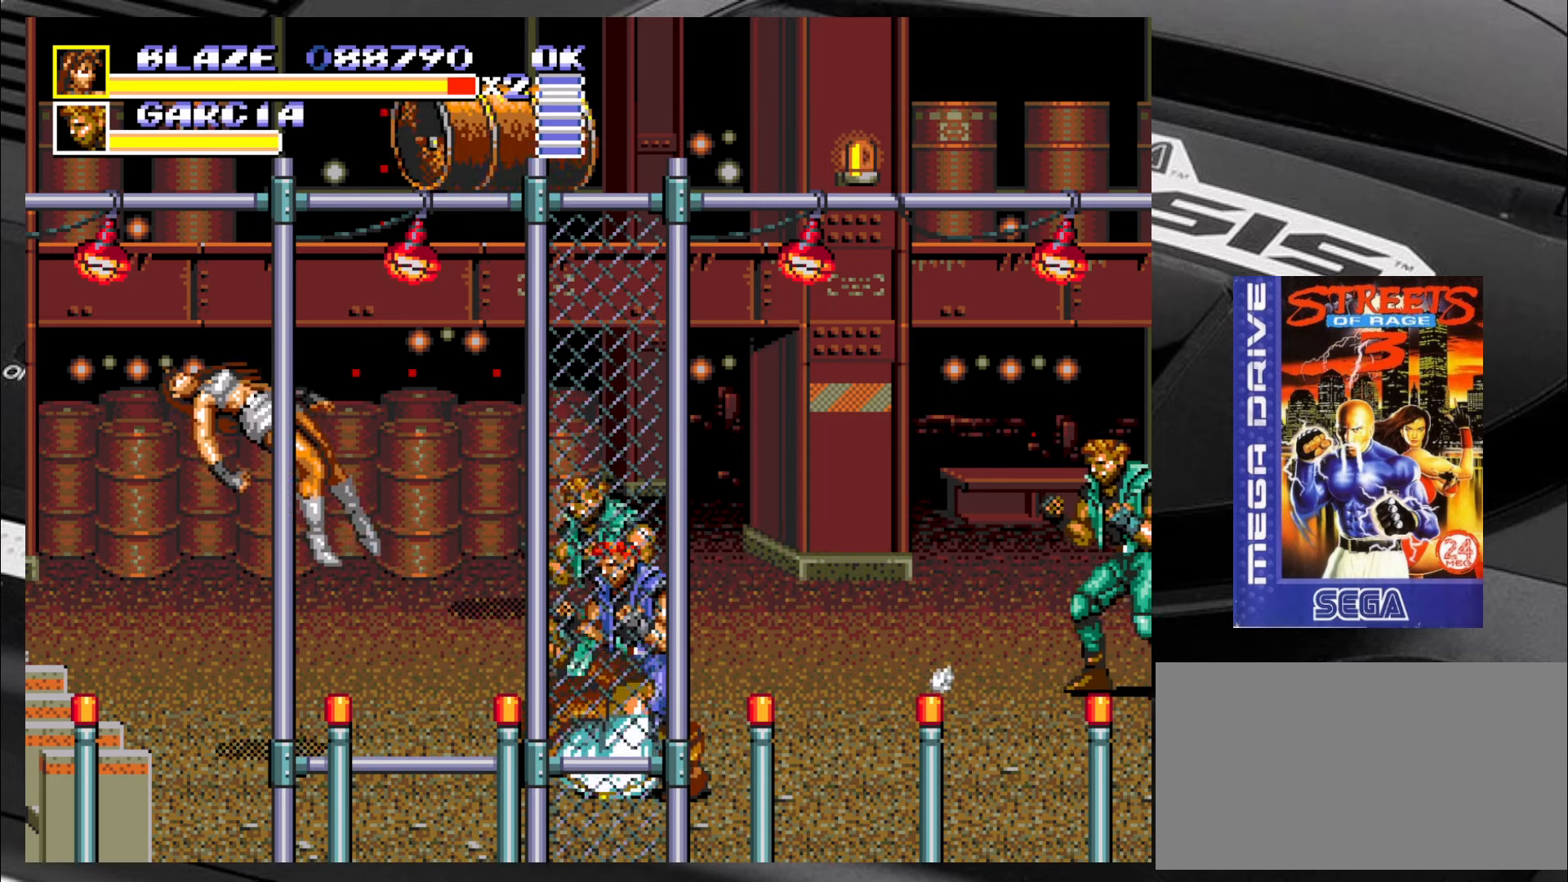
{"buttons": [], "left_stick": "center", "events": [[16, "left_stick", "right"], [100, "SQUARE", "up"], [100, "left_stick", "up"], [150, "left_stick", "center"]]}
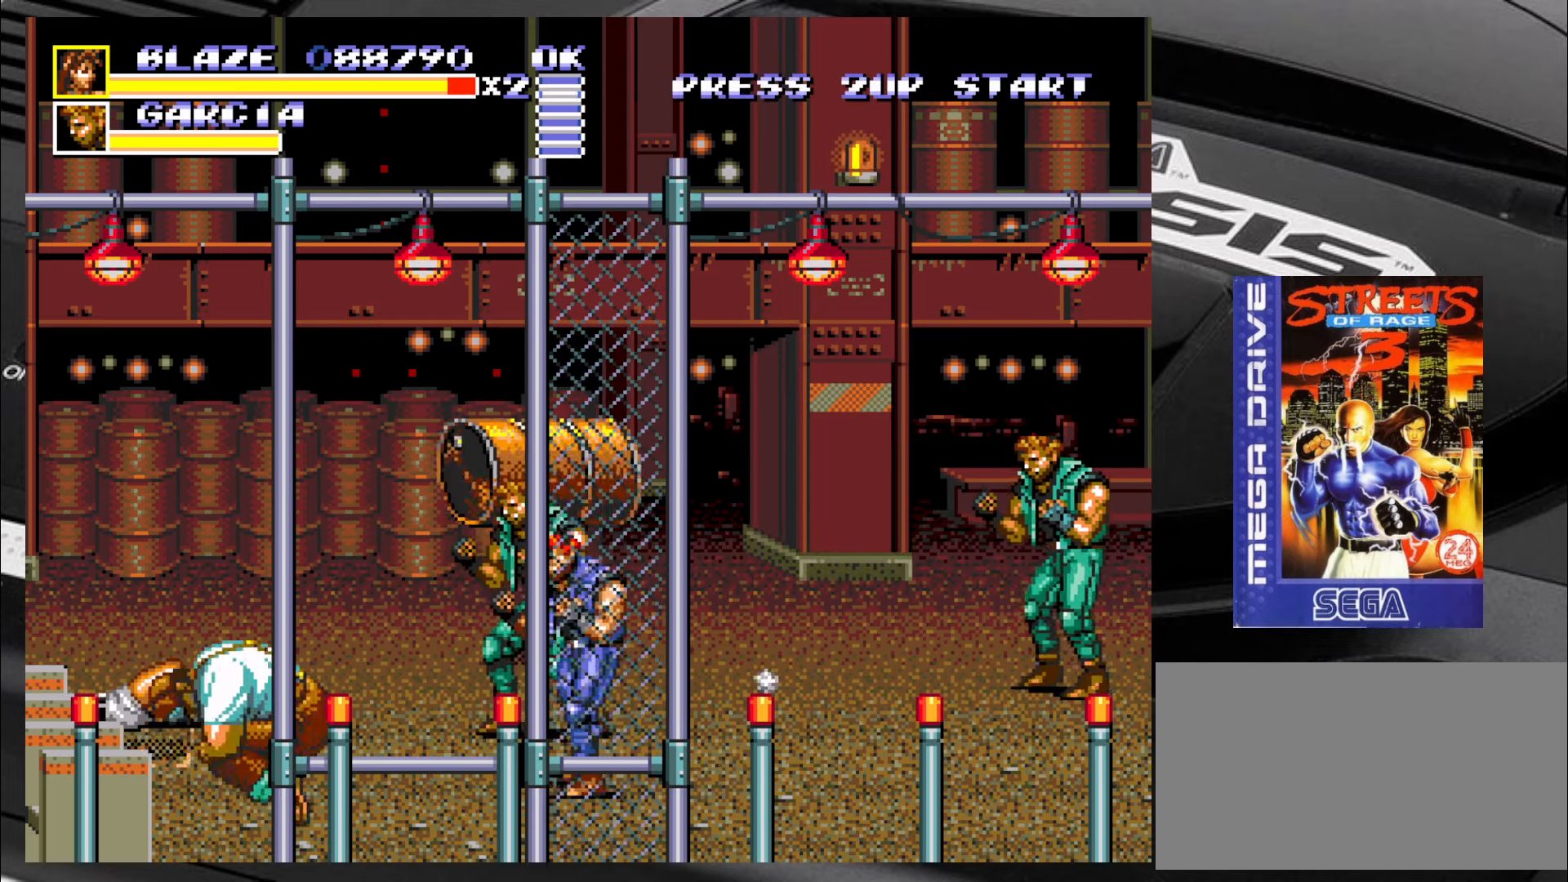
{"buttons": [], "left_stick": "right", "events": [[466, "left_stick", "right"]]}
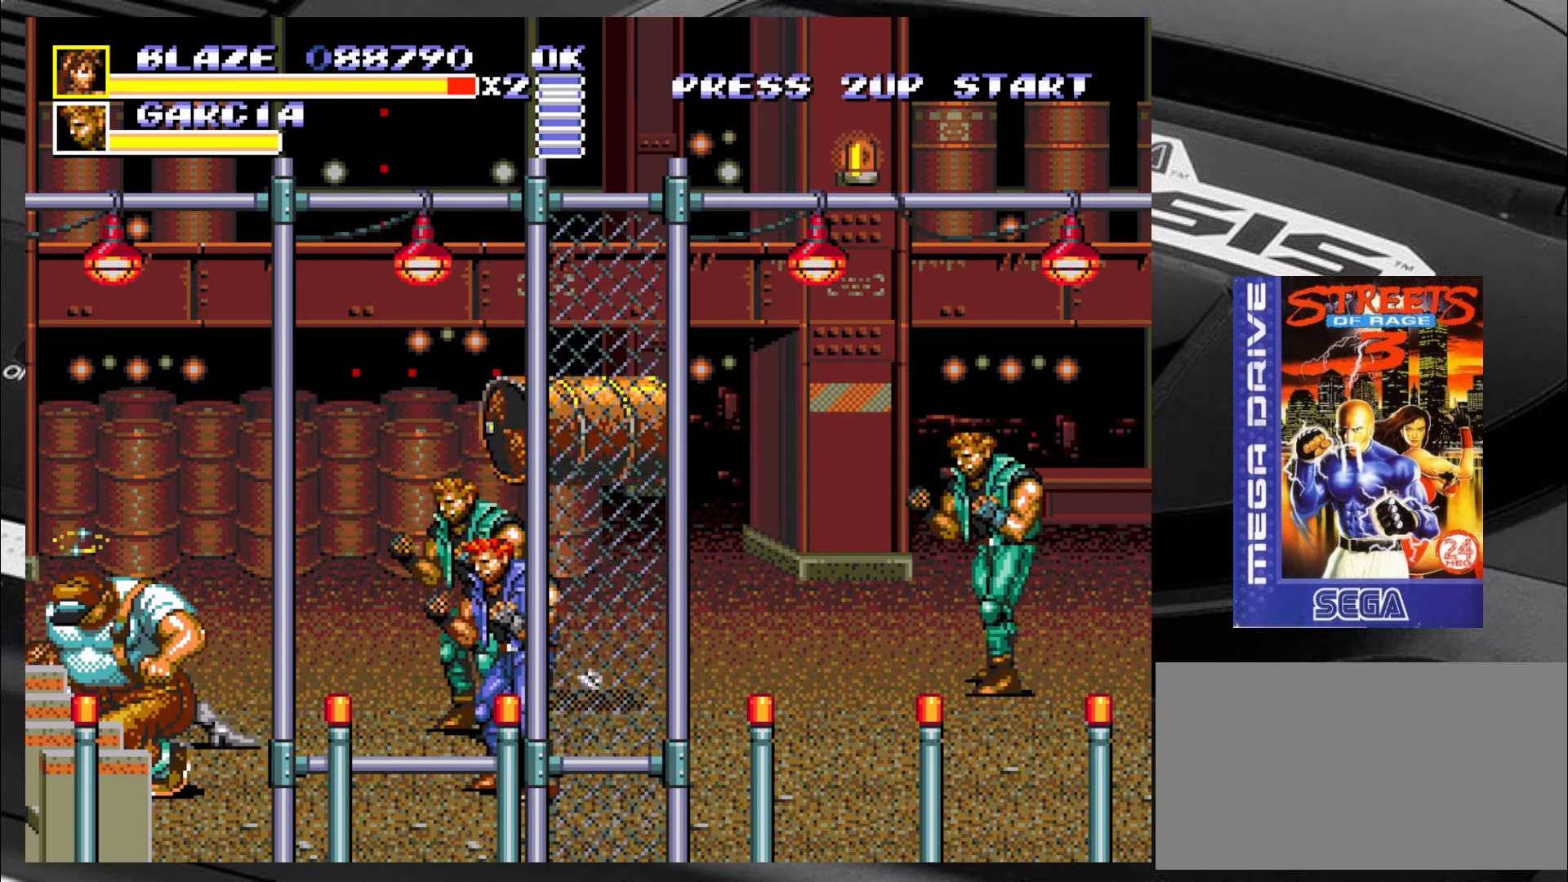
{"buttons": [], "left_stick": "down-right", "events": [[200, "left_stick", "down-right"]]}
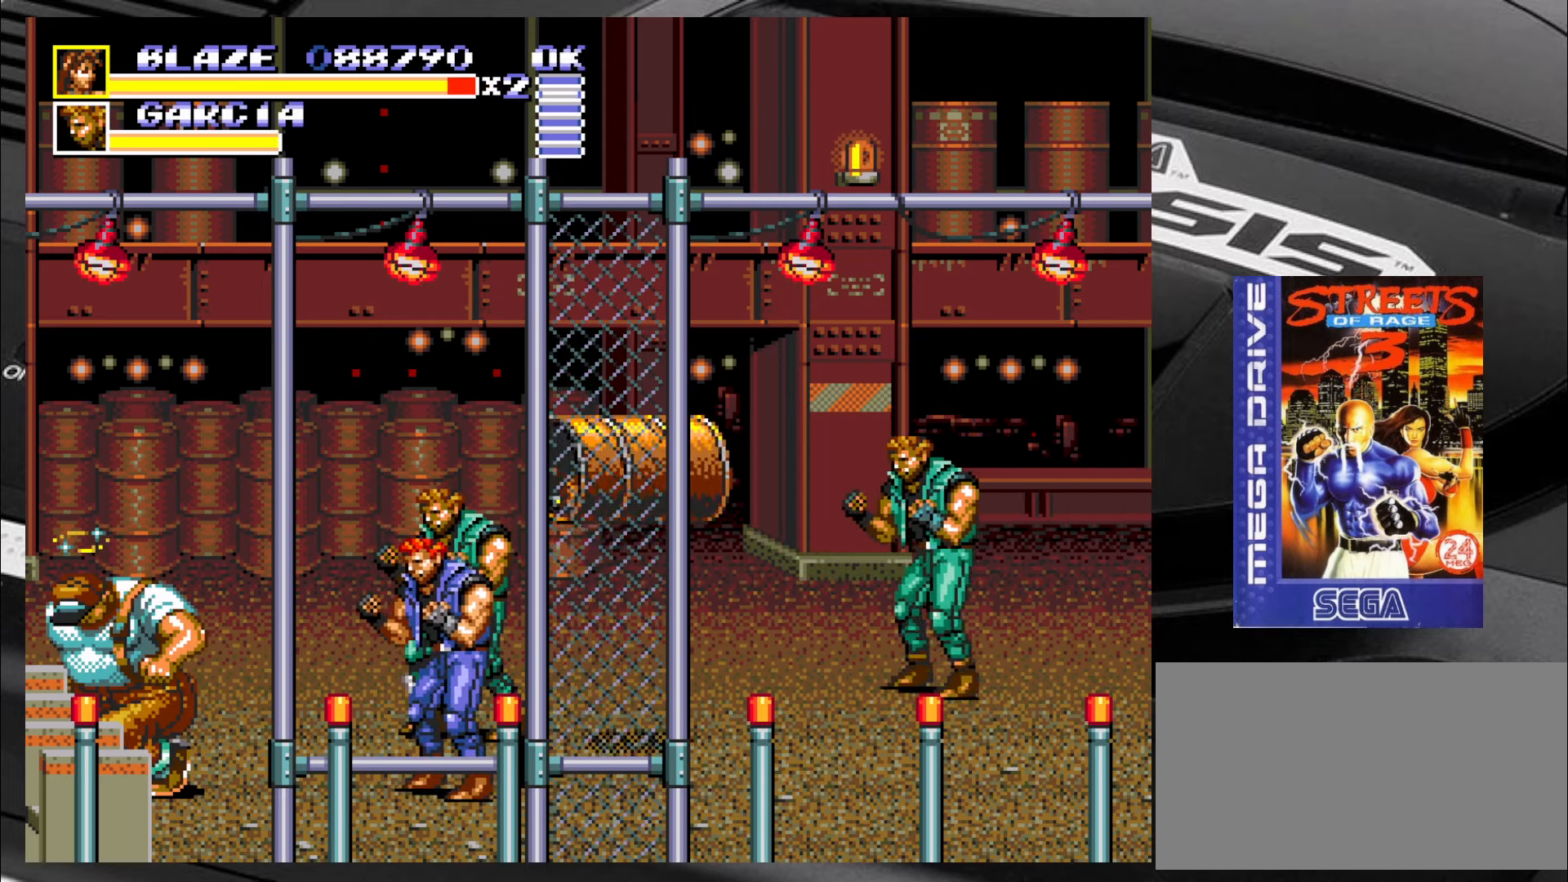
{"buttons": [], "left_stick": "right", "events": [[416, "left_stick", "right"], [450, "CROSS", "down"], [500, "CROSS", "up"]]}
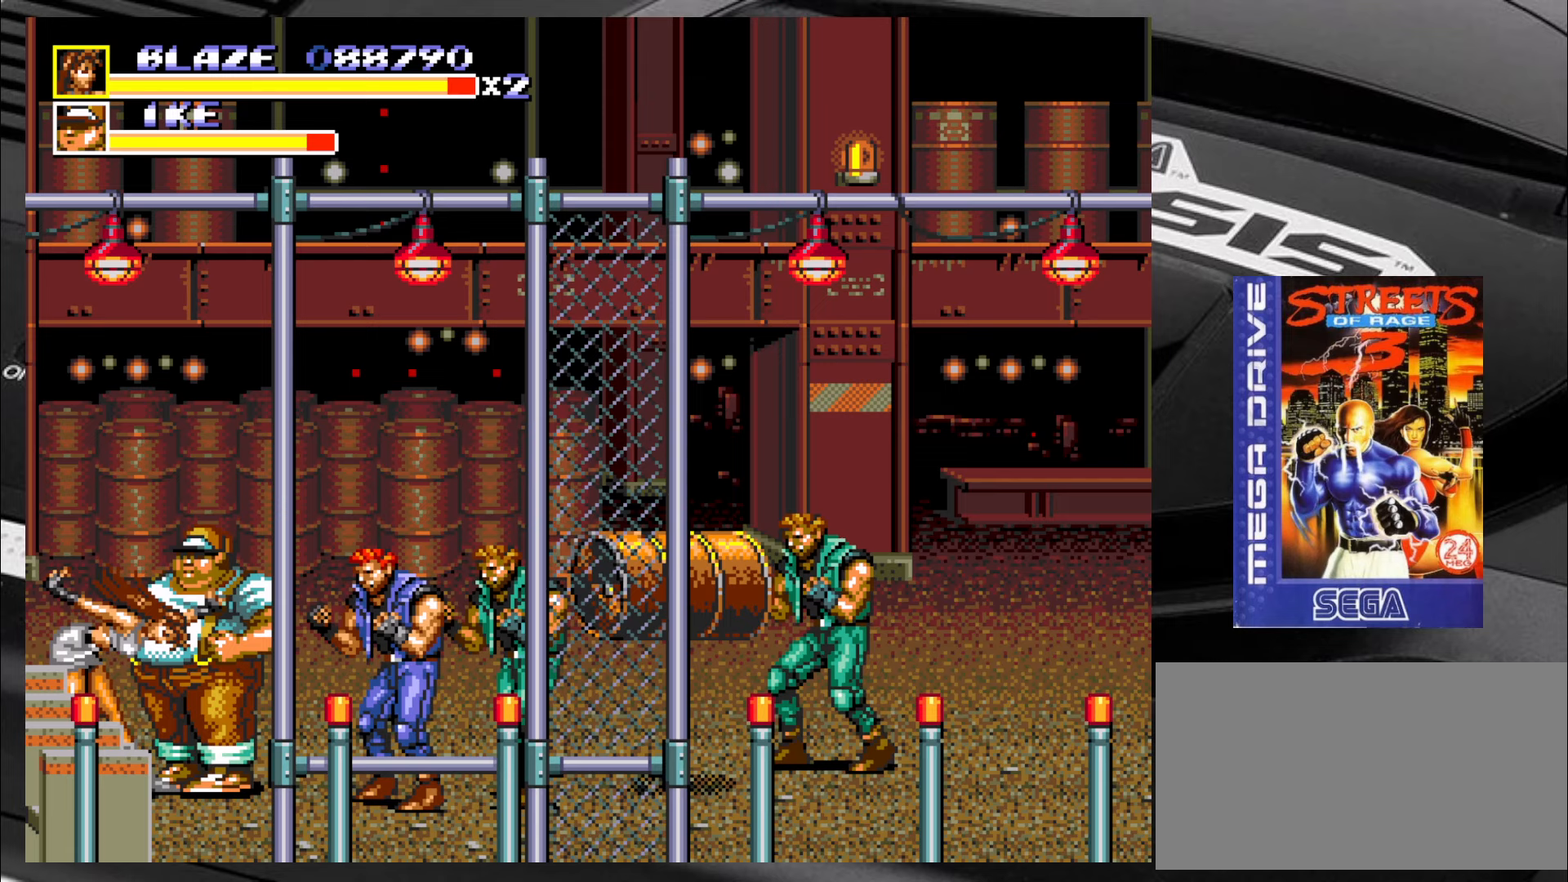
{"buttons": ["CROSS"], "left_stick": "right", "events": [[33, "CROSS", "down"], [117, "CROSS", "up"], [150, "CROSS", "down"], [200, "CROSS", "up"], [283, "CROSS", "down"], [317, "CROSS", "up"], [367, "CROSS", "down"], [450, "CROSS", "up"], [483, "CROSS", "down"]]}
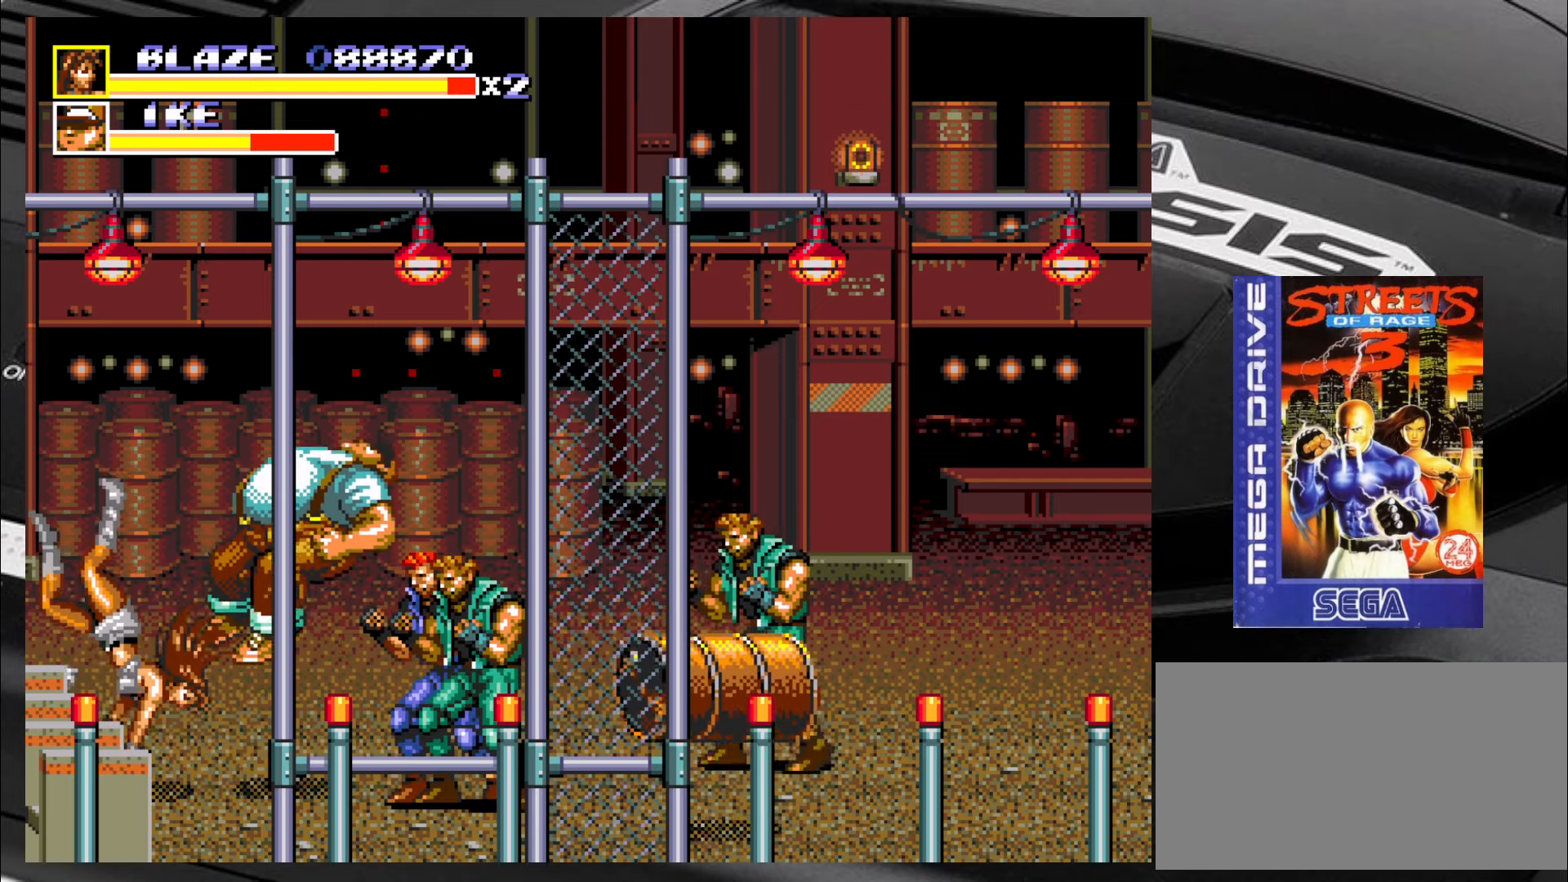
{"buttons": [], "left_stick": "right", "events": [[67, "CROSS", "up"], [100, "CROSS", "down"], [200, "CROSS", "up"]]}
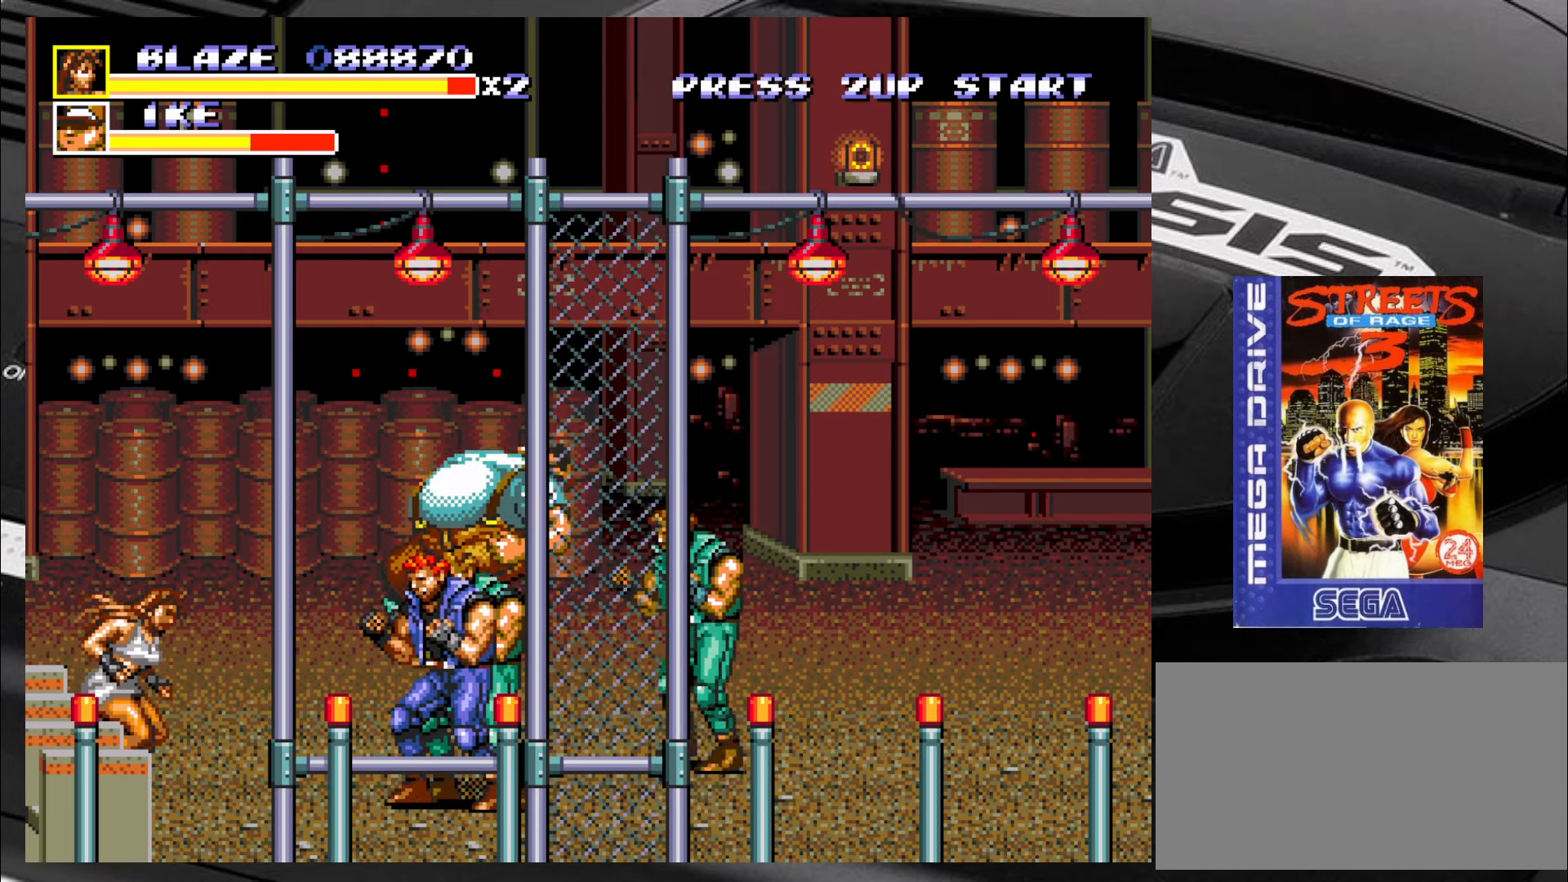
{"buttons": ["CROSS"], "left_stick": "right", "events": [[233, "CROSS", "down"], [317, "CROSS", "up"], [350, "CROSS", "down"], [433, "CROSS", "up"], [483, "CROSS", "down"]]}
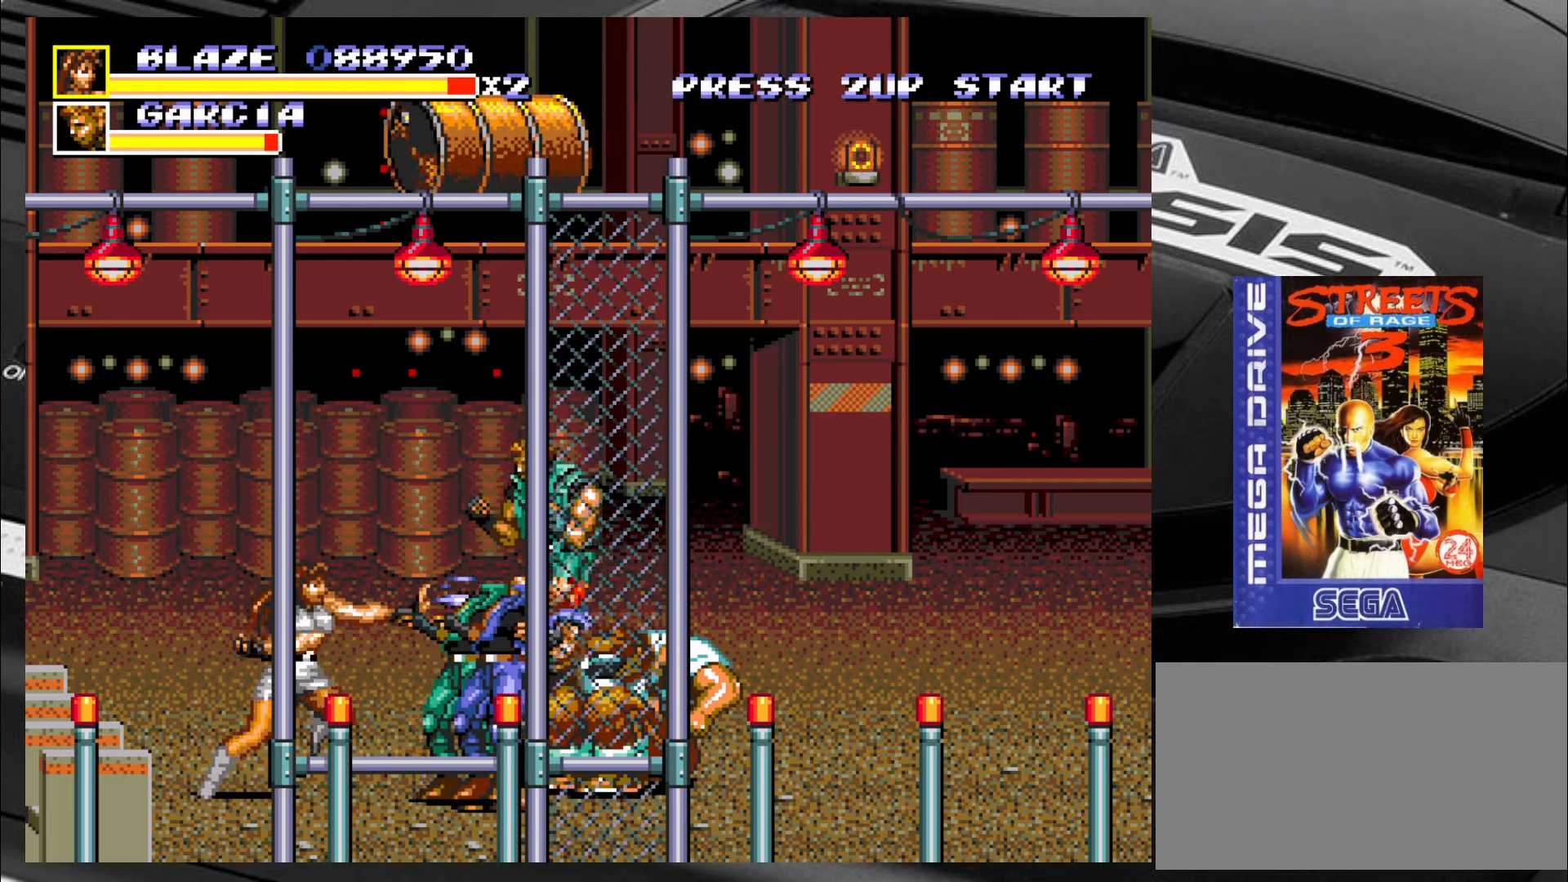
{"buttons": [], "left_stick": "right", "events": [[17, "CROSS", "up"], [100, "CROSS", "down"], [133, "CROSS", "up"], [217, "CROSS", "down"], [267, "CROSS", "up"], [350, "CROSS", "down"], [383, "CROSS", "up"]]}
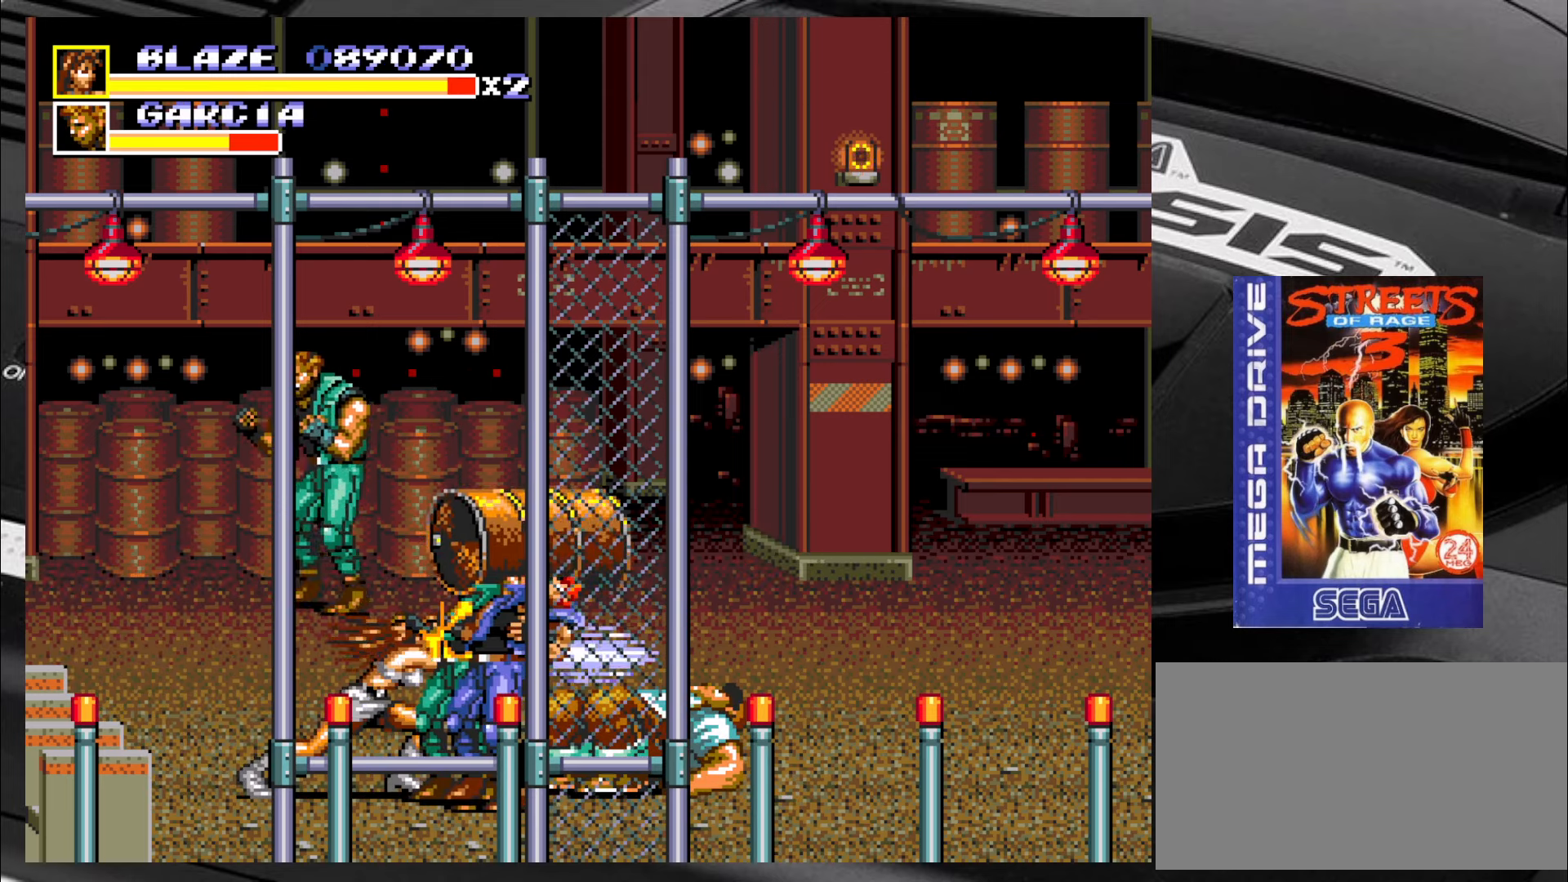
{"buttons": [], "left_stick": "right", "events": [[17, "left_stick", "center"], [417, "left_stick", "right"]]}
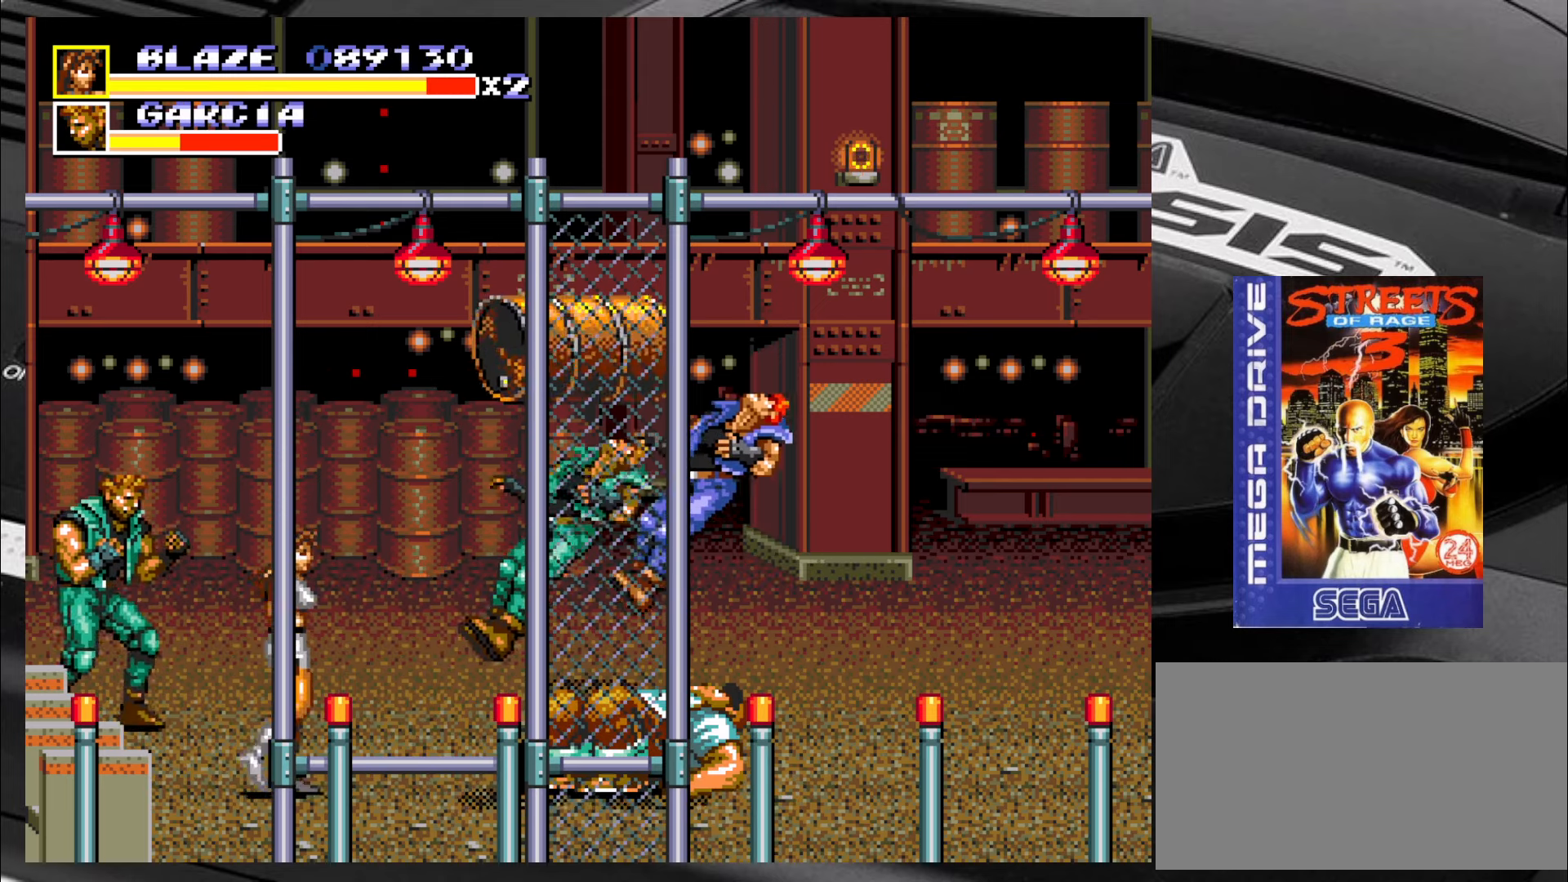
{"buttons": [], "left_stick": "right", "events": [[83, "left_stick", "up-right"], [217, "CIRCLE", "down"], [300, "CIRCLE", "up"], [300, "left_stick", "right"], [333, "CIRCLE", "down"], [383, "CIRCLE", "up"], [467, "CIRCLE", "down"], [500, "CIRCLE", "up"]]}
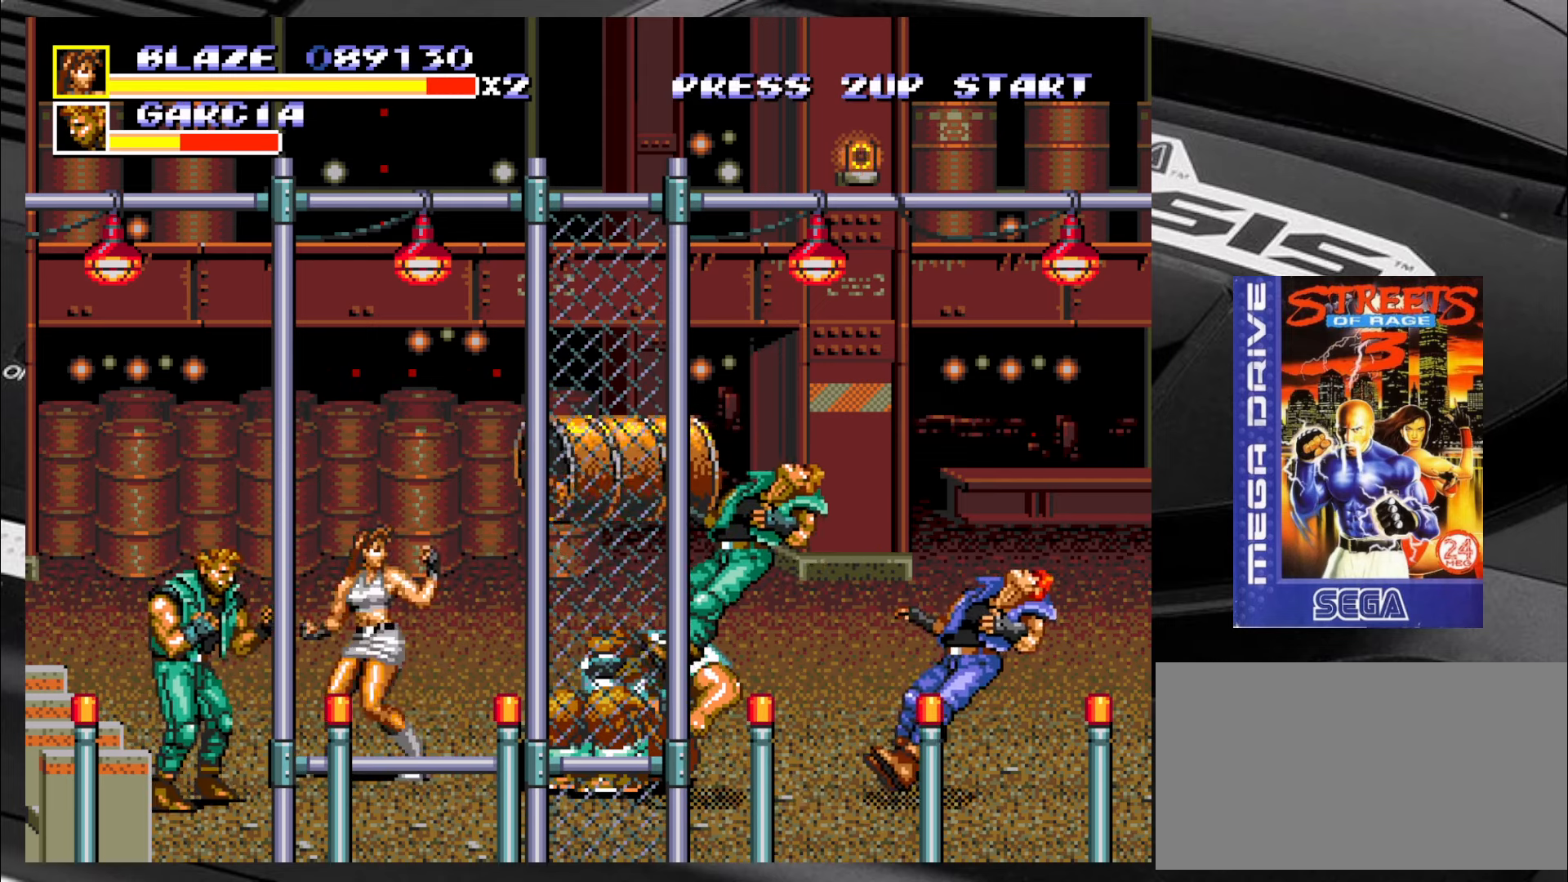
{"buttons": [], "left_stick": "down-left", "events": [[117, "left_stick", "center"], [167, "left_stick", "left"], [250, "CIRCLE", "down"], [283, "CIRCLE", "up"], [333, "CIRCLE", "down"], [417, "CIRCLE", "up"], [450, "left_stick", "down-left"]]}
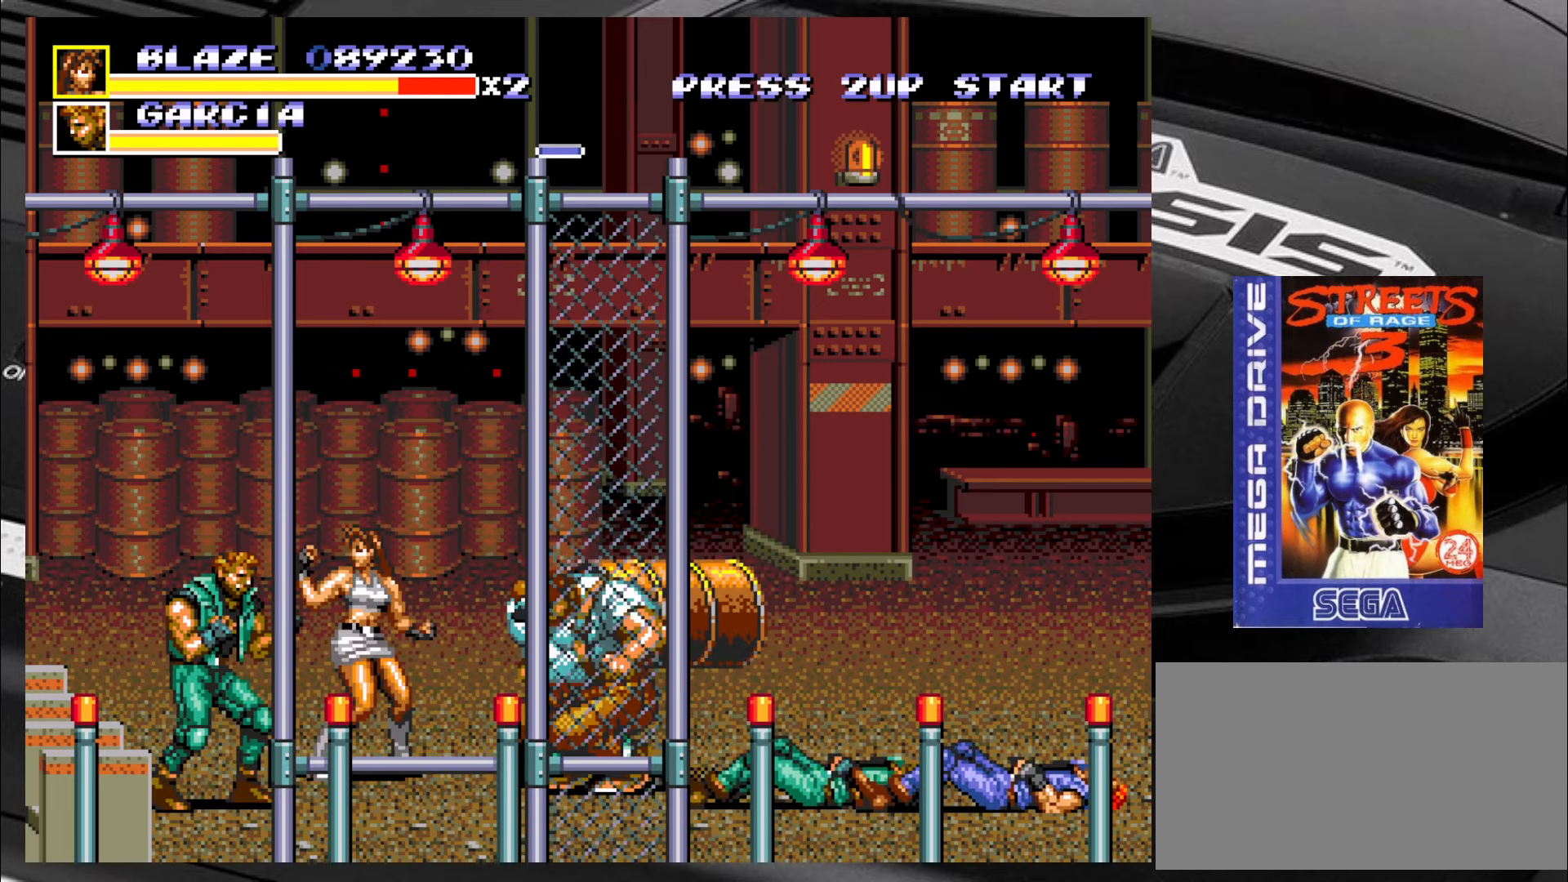
{"buttons": ["CIRCLE"], "left_stick": "left", "events": [[317, "left_stick", "left"], [483, "CIRCLE", "down"]]}
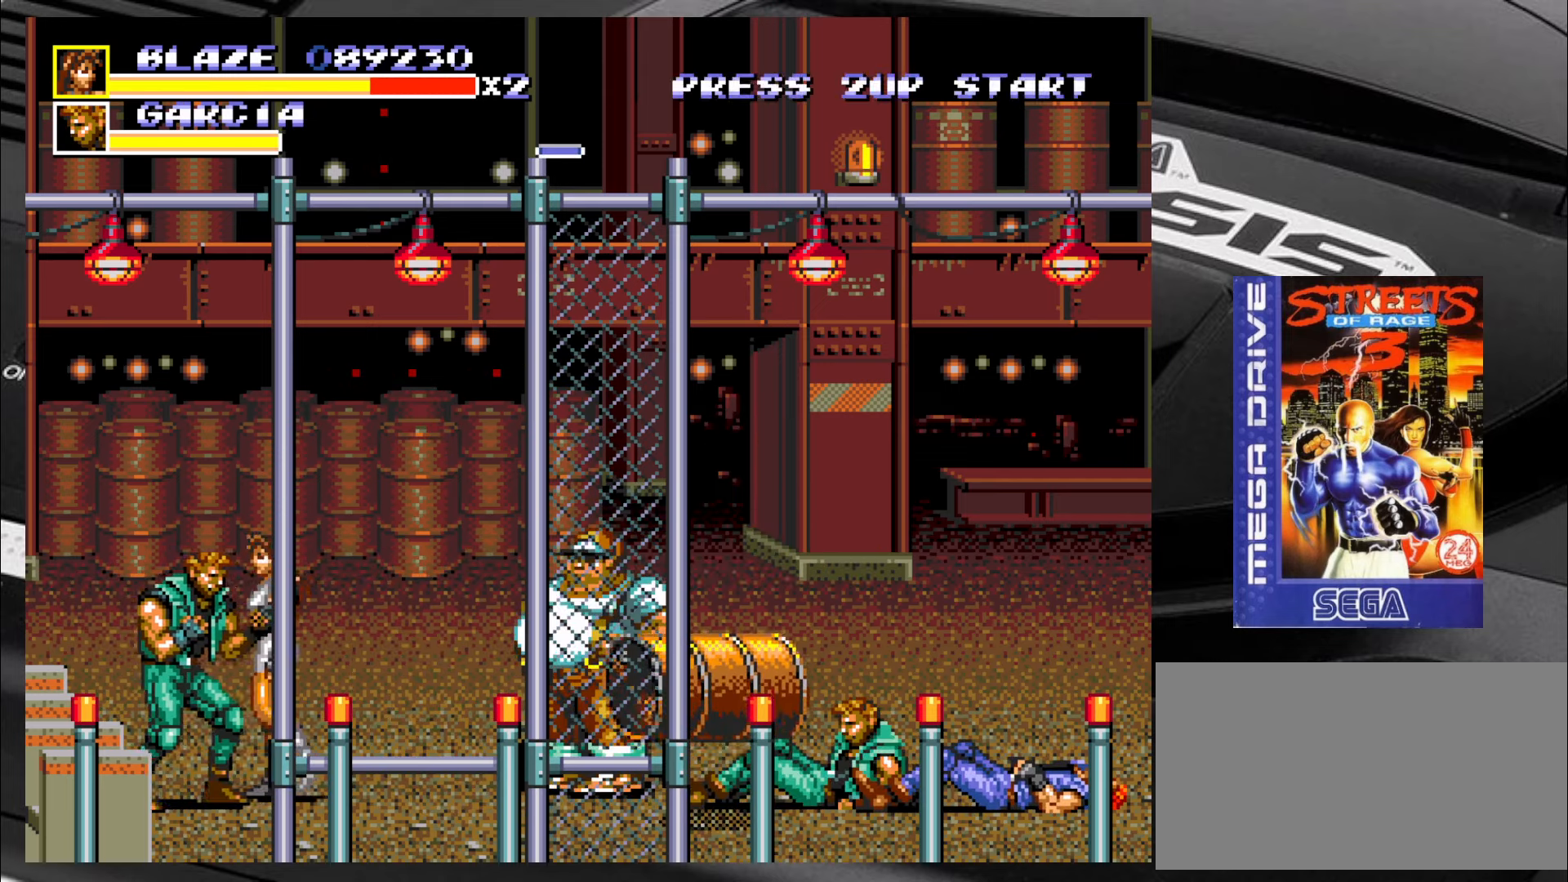
{"buttons": [], "left_stick": "left", "events": [[67, "CIRCLE", "up"], [117, "CIRCLE", "down"], [184, "CIRCLE", "up"]]}
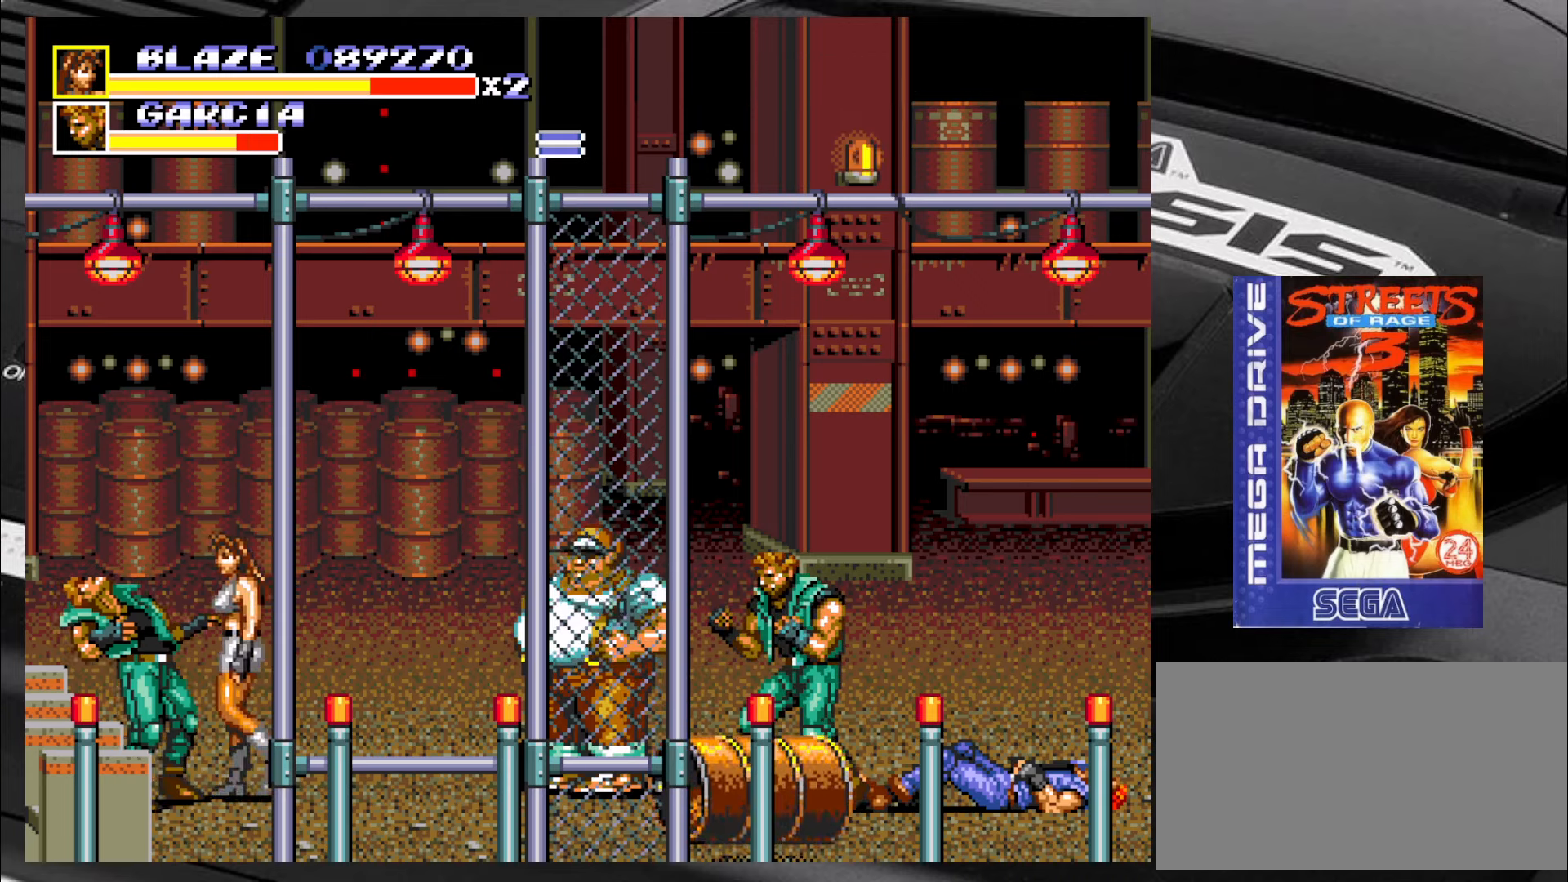
{"buttons": ["CIRCLE"], "left_stick": "right", "events": [[400, "left_stick", "right"], [434, "CIRCLE", "down"]]}
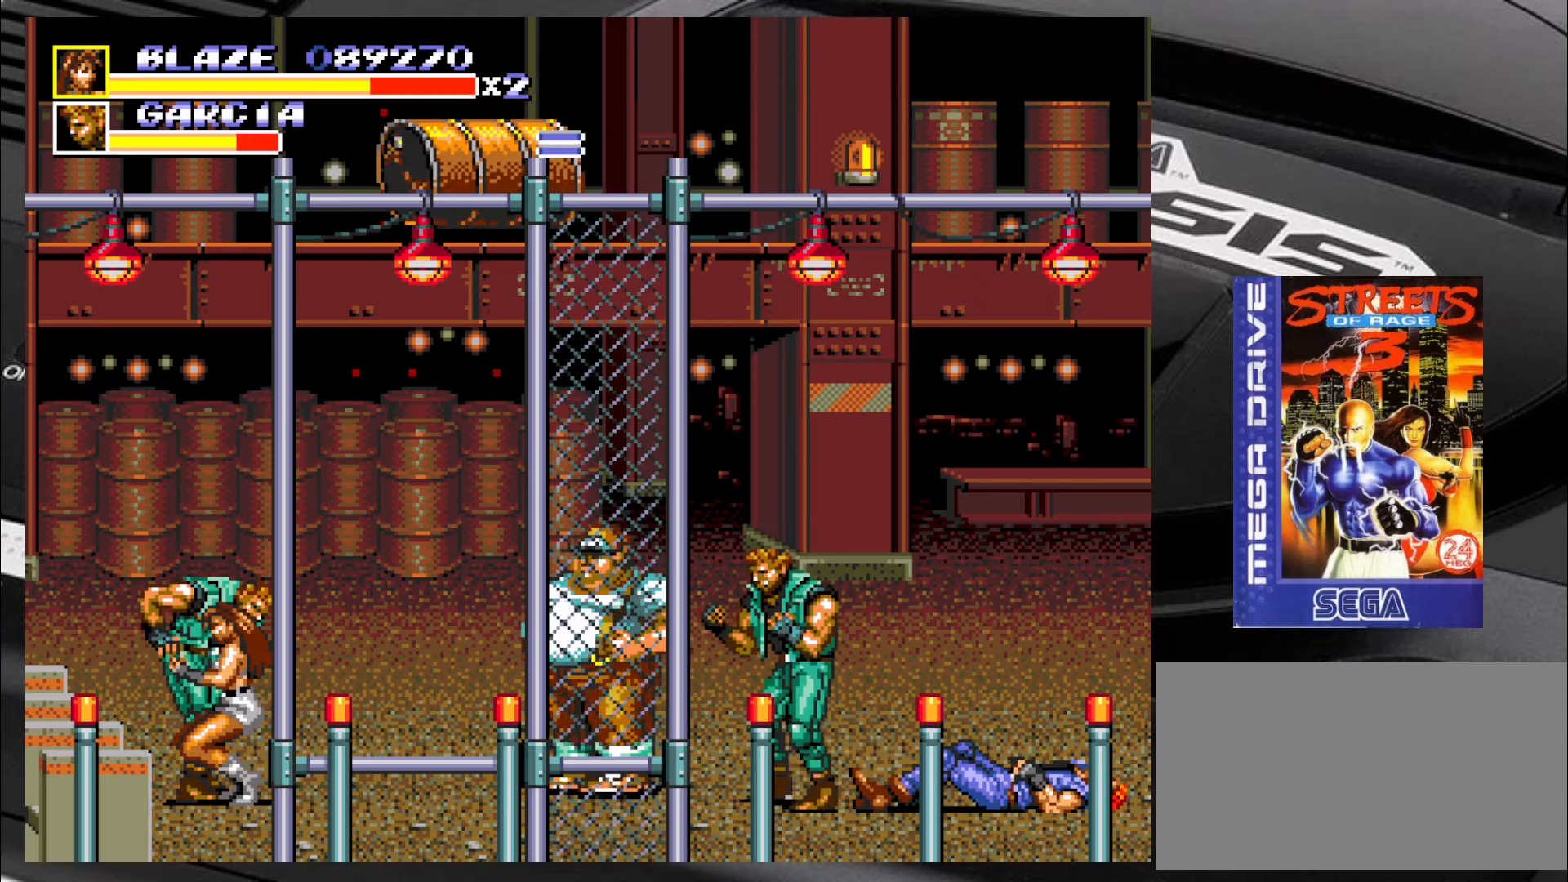
{"buttons": ["CIRCLE"], "left_stick": "right", "events": [[17, "CIRCLE", "up"], [67, "CIRCLE", "down"], [150, "CIRCLE", "up"], [184, "CIRCLE", "down"], [234, "CIRCLE", "up"], [300, "CIRCLE", "down"], [350, "CIRCLE", "up"], [434, "CIRCLE", "down"]]}
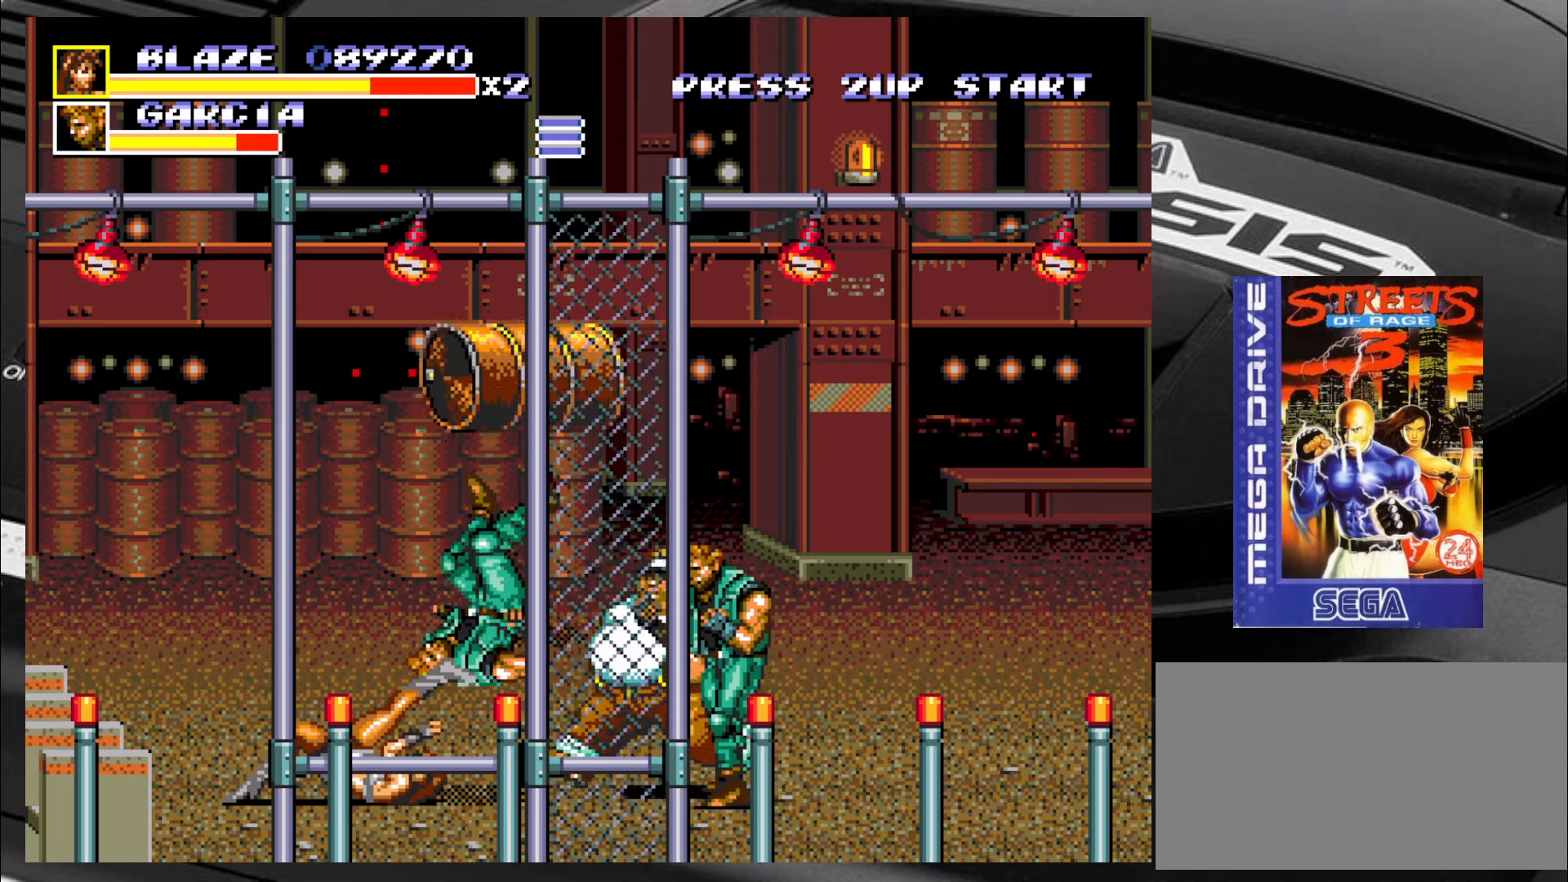
{"buttons": [], "left_stick": "center", "events": [[17, "CIRCLE", "up"], [134, "left_stick", "center"]]}
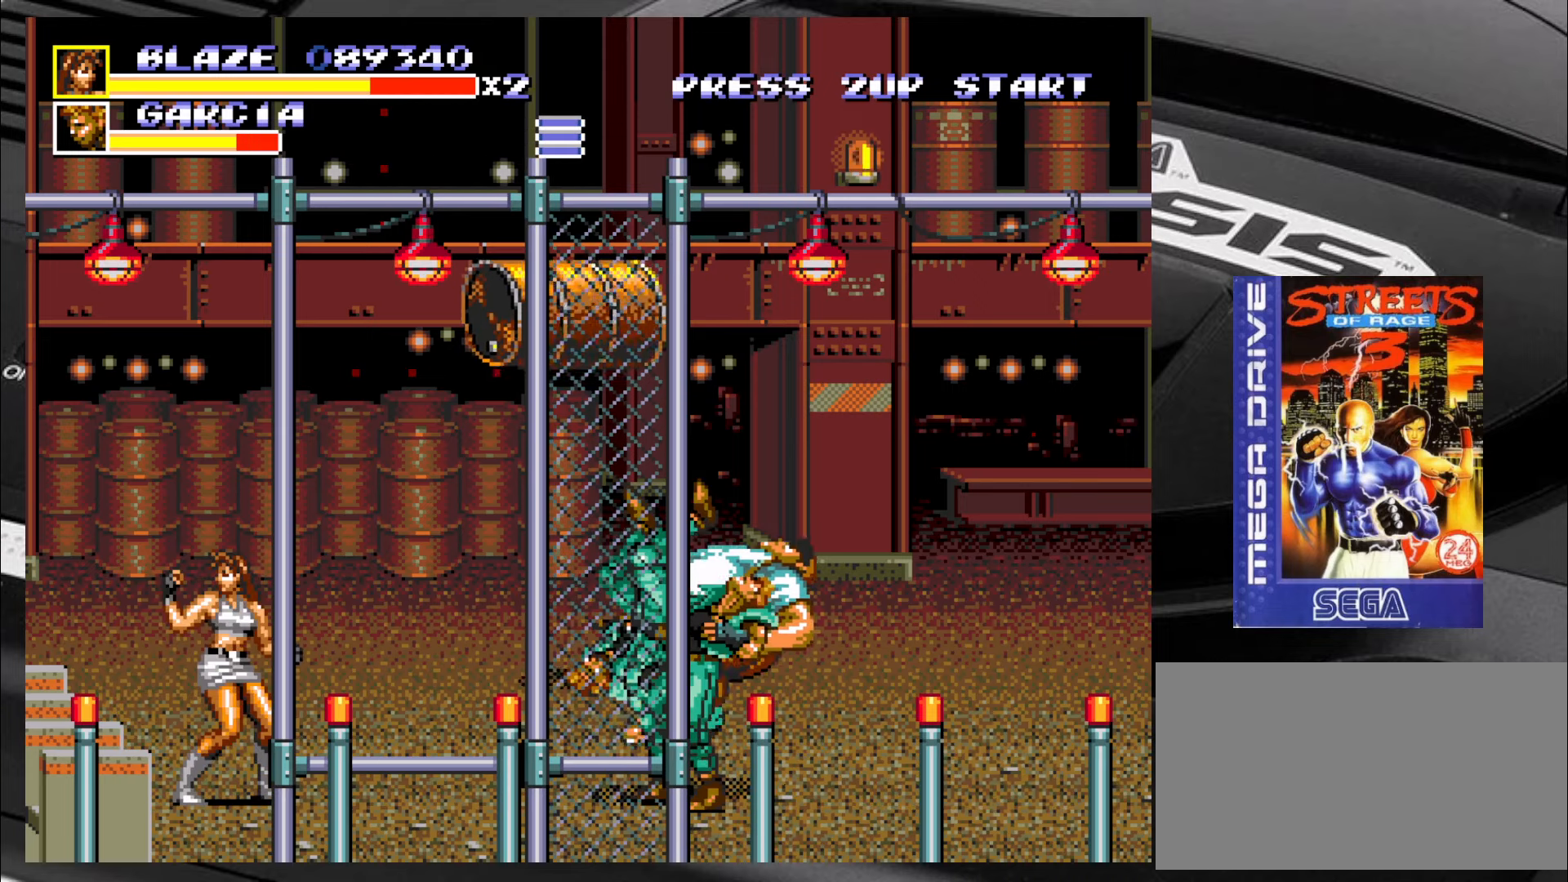
{"buttons": [], "left_stick": "up-right", "events": [[84, "left_stick", "left"], [250, "left_stick", "up-right"]]}
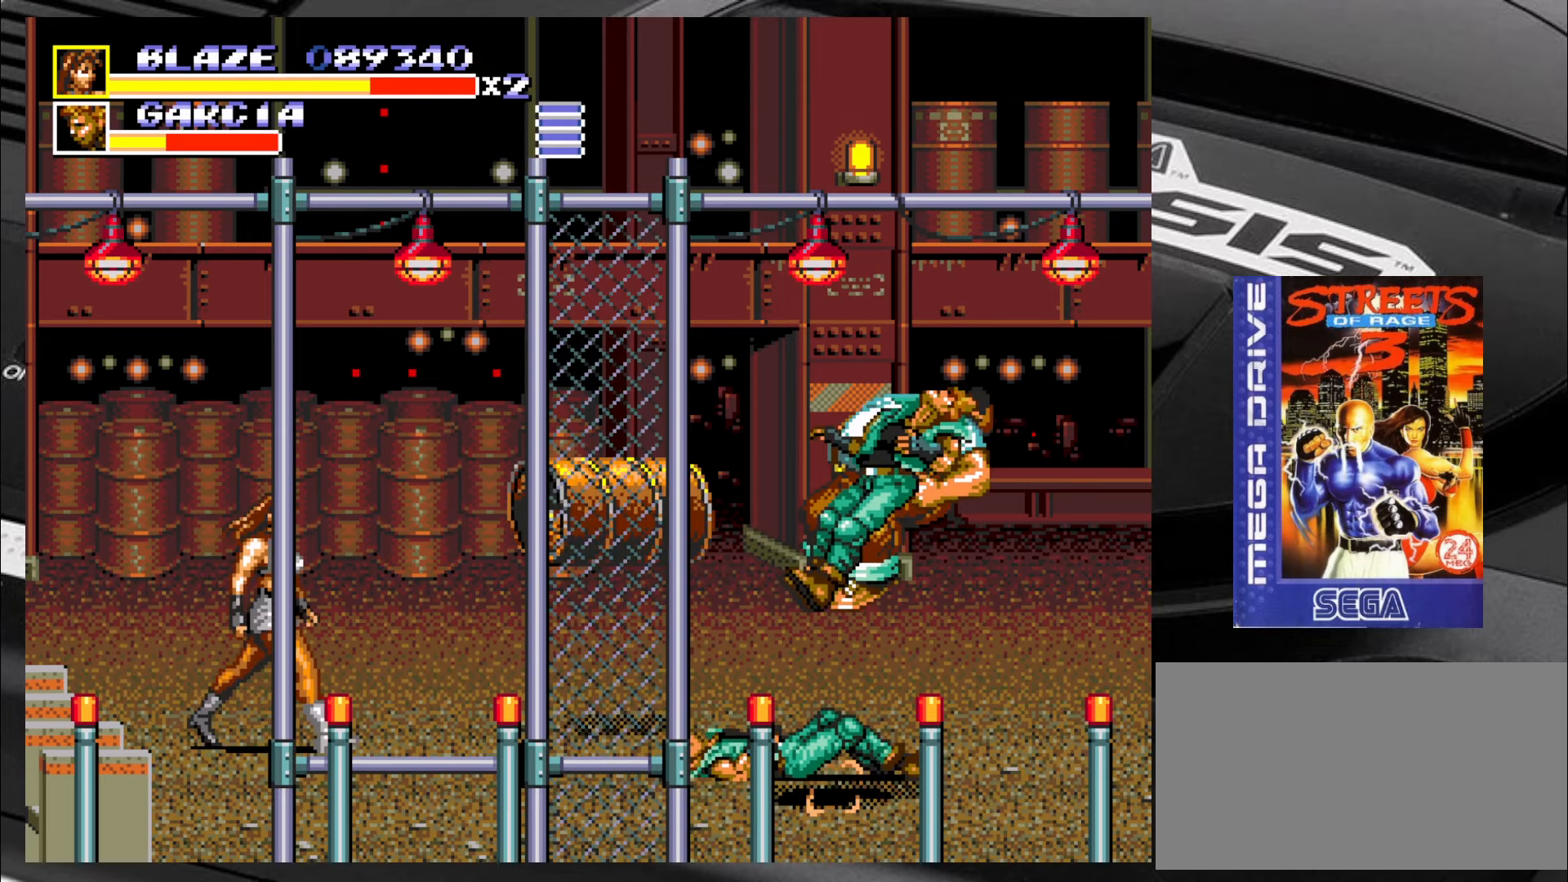
{"buttons": [], "left_stick": "center", "events": [[84, "left_stick", "center"]]}
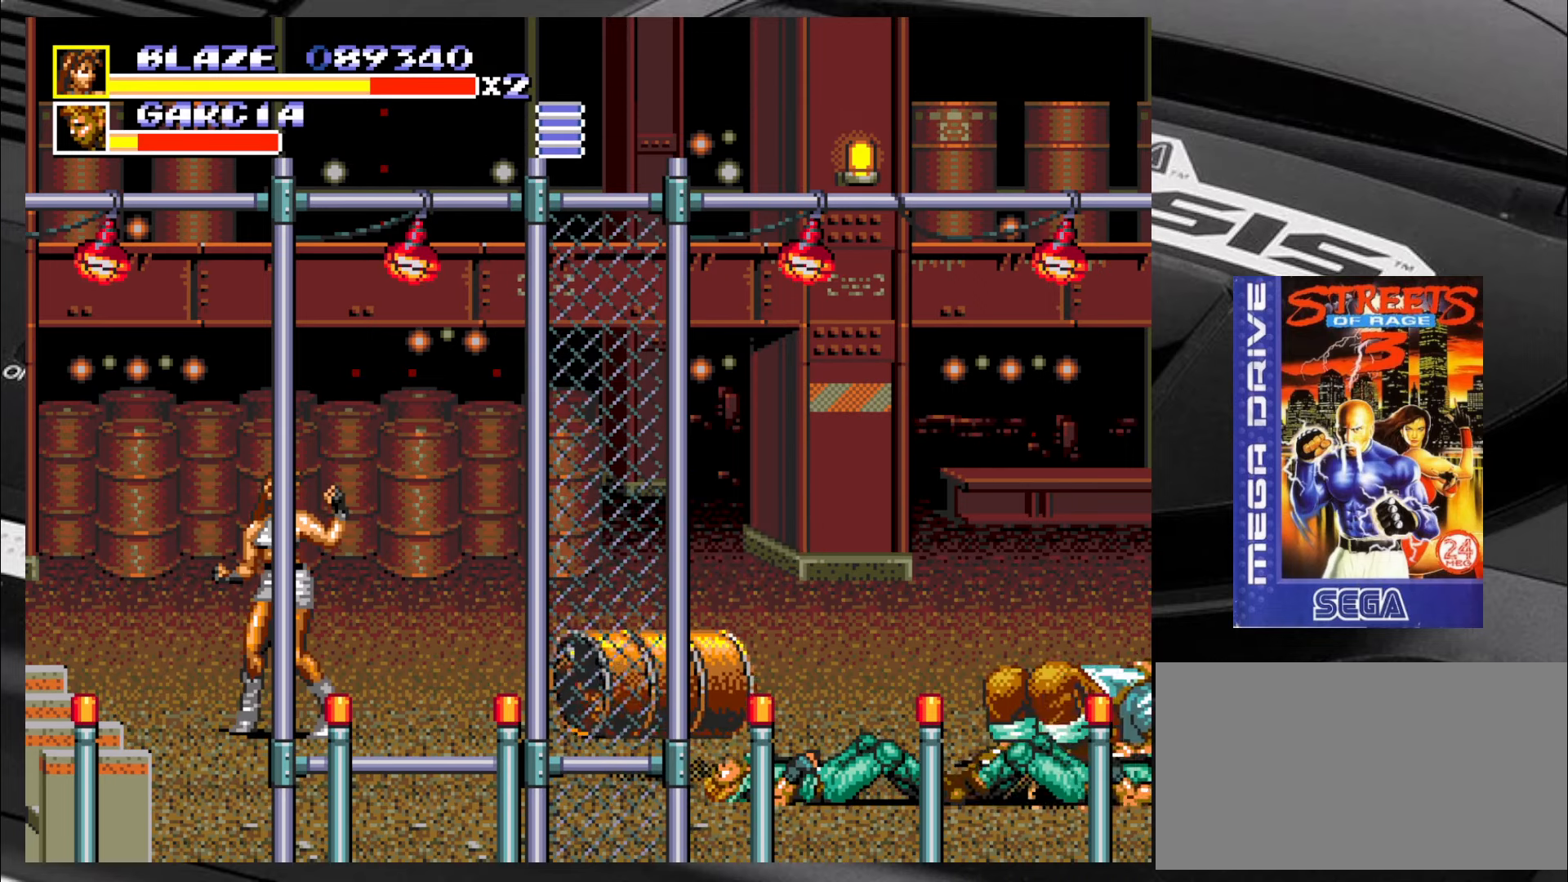
{"buttons": [], "left_stick": "right", "events": [[84, "left_stick", "down"], [200, "left_stick", "down-right"], [317, "left_stick", "right"]]}
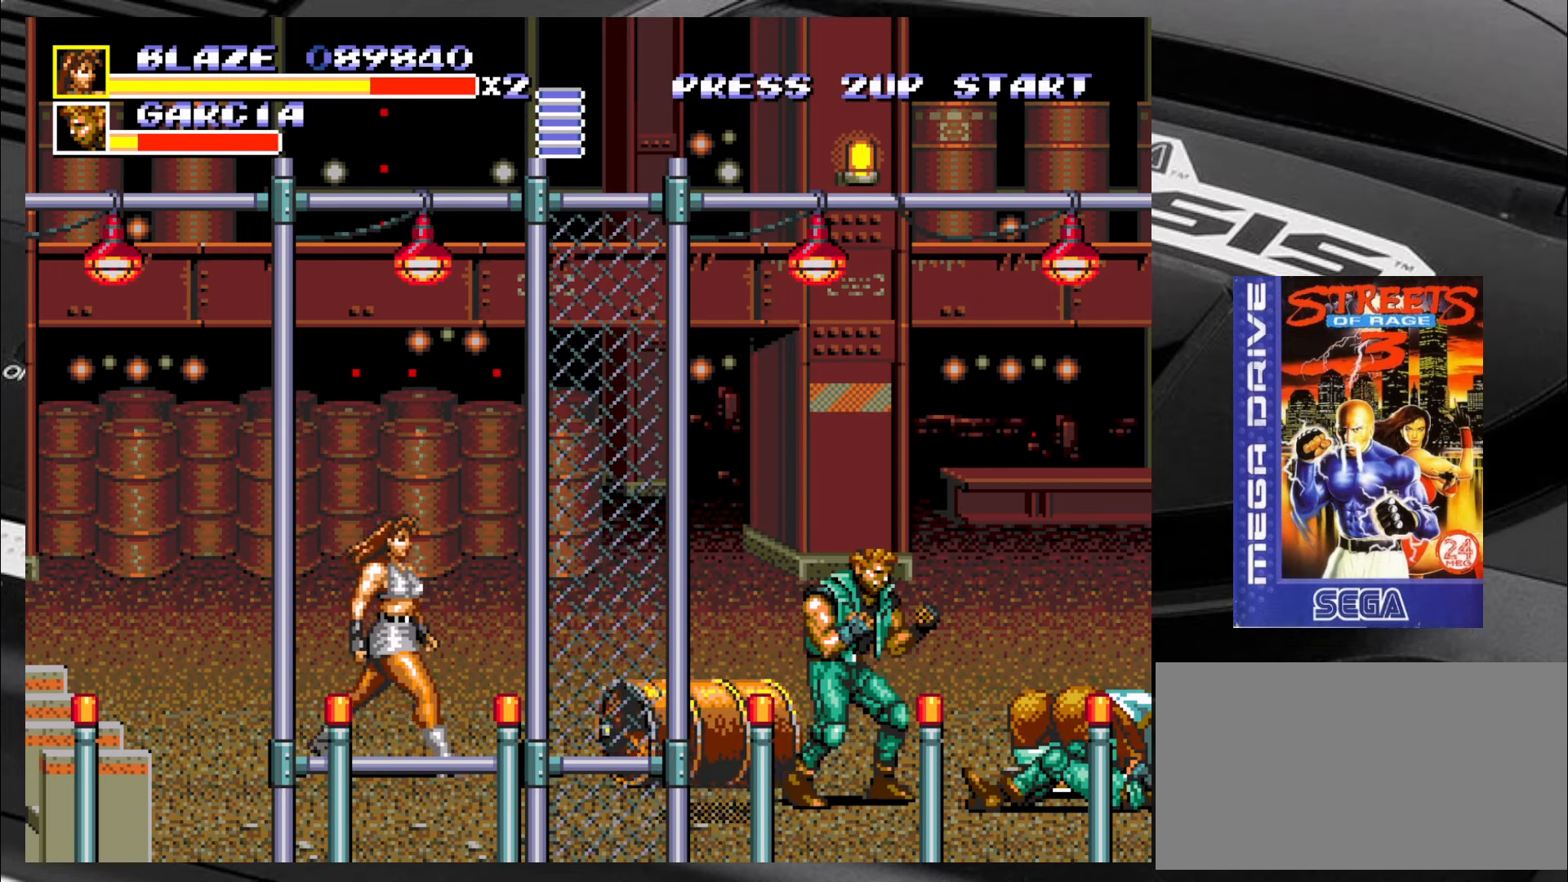
{"buttons": ["SQUARE"], "left_stick": "down-right", "events": [[67, "left_stick", "center"], [150, "SQUARE", "down"], [284, "left_stick", "up-right"], [350, "left_stick", "up-left"], [484, "left_stick", "down-right"]]}
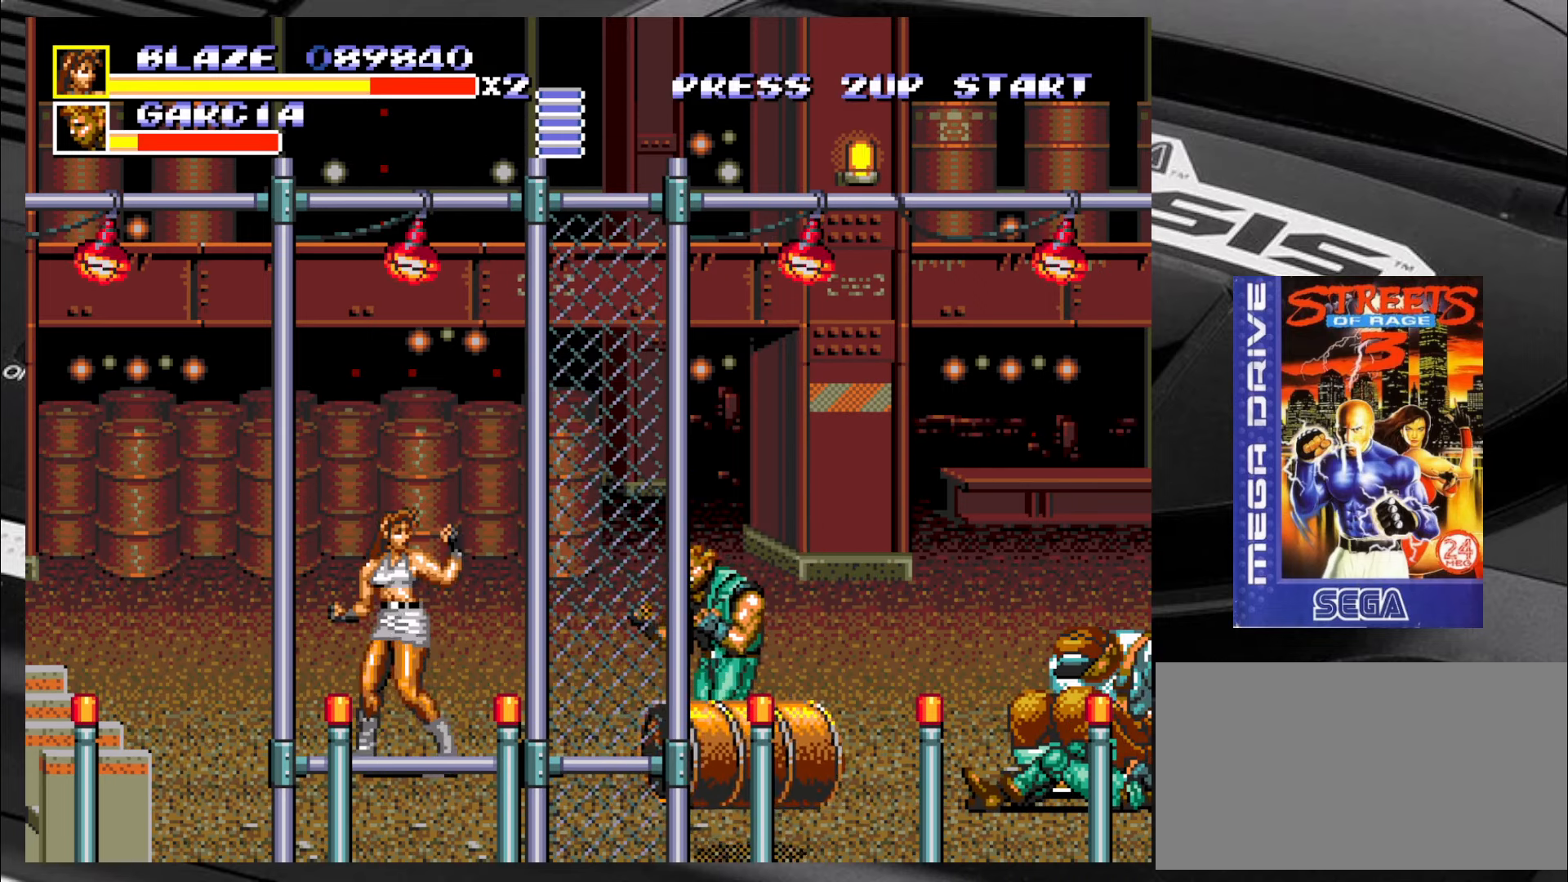
{"buttons": ["SQUARE"], "left_stick": "left", "events": [[67, "left_stick", "up-right"], [184, "left_stick", "down-left"], [317, "left_stick", "down-right"], [400, "left_stick", "up-right"], [466, "left_stick", "left"]]}
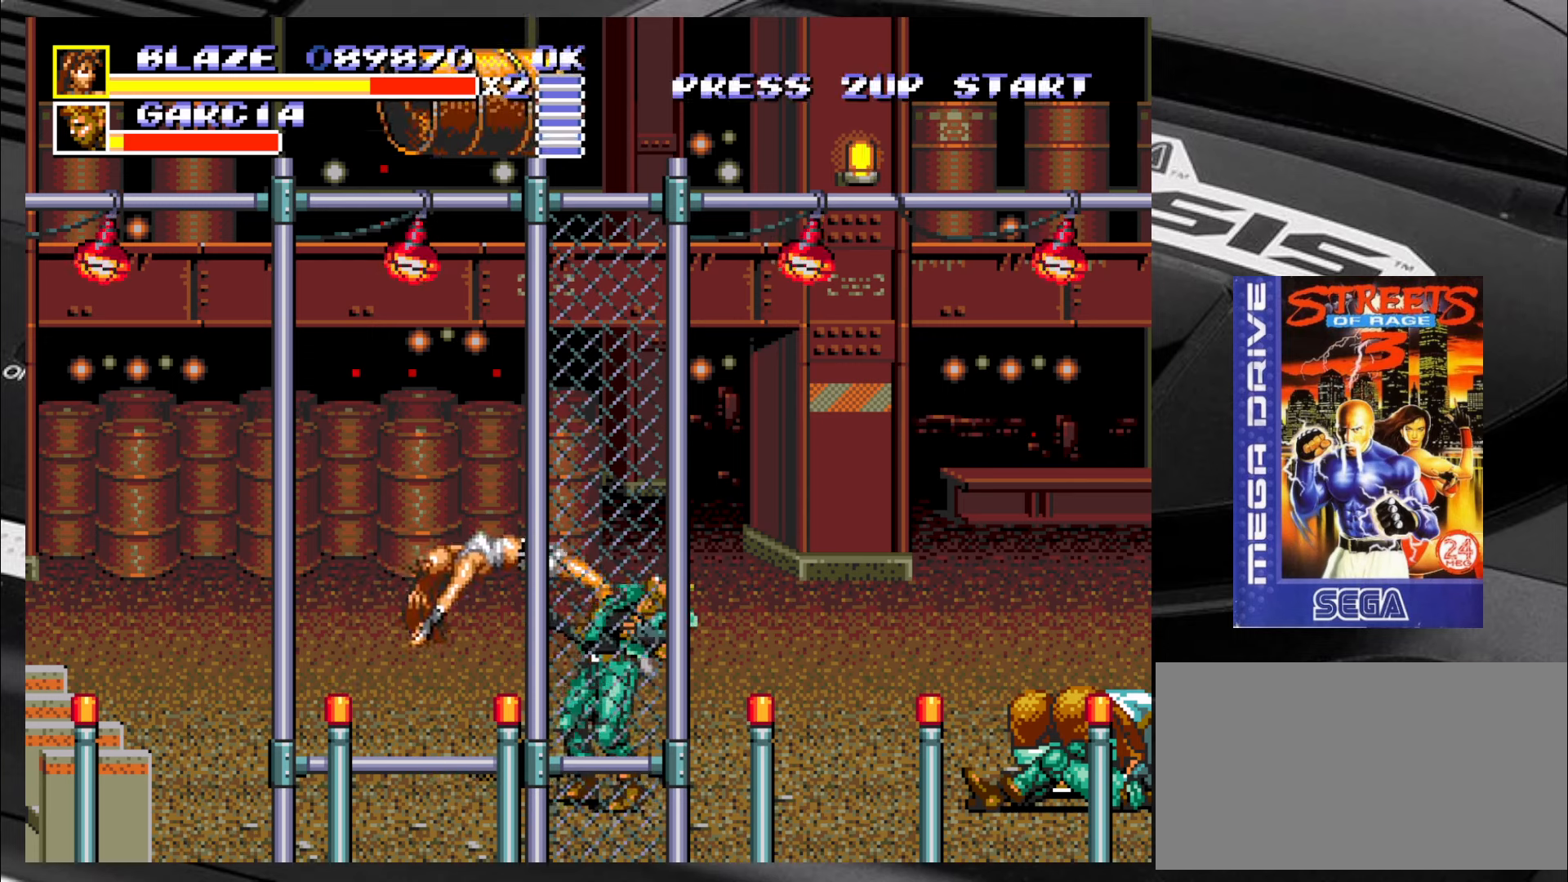
{"buttons": [], "left_stick": "right", "events": [[100, "left_stick", "down"], [216, "left_stick", "center"], [383, "SQUARE", "up"], [466, "left_stick", "right"]]}
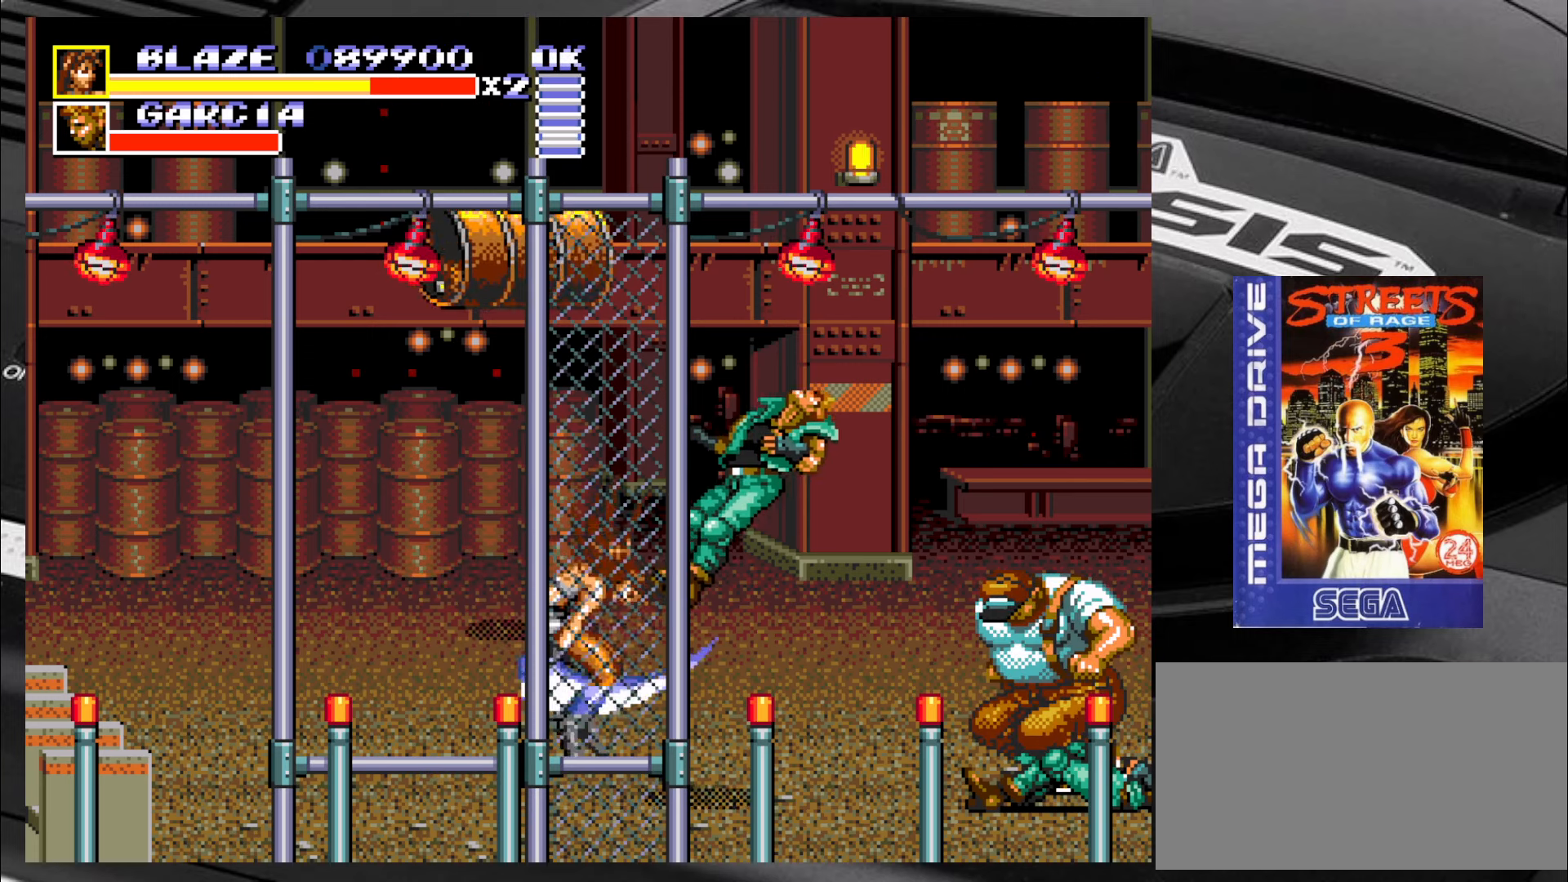
{"buttons": [], "left_stick": "down-right", "events": [[250, "left_stick", "down-right"]]}
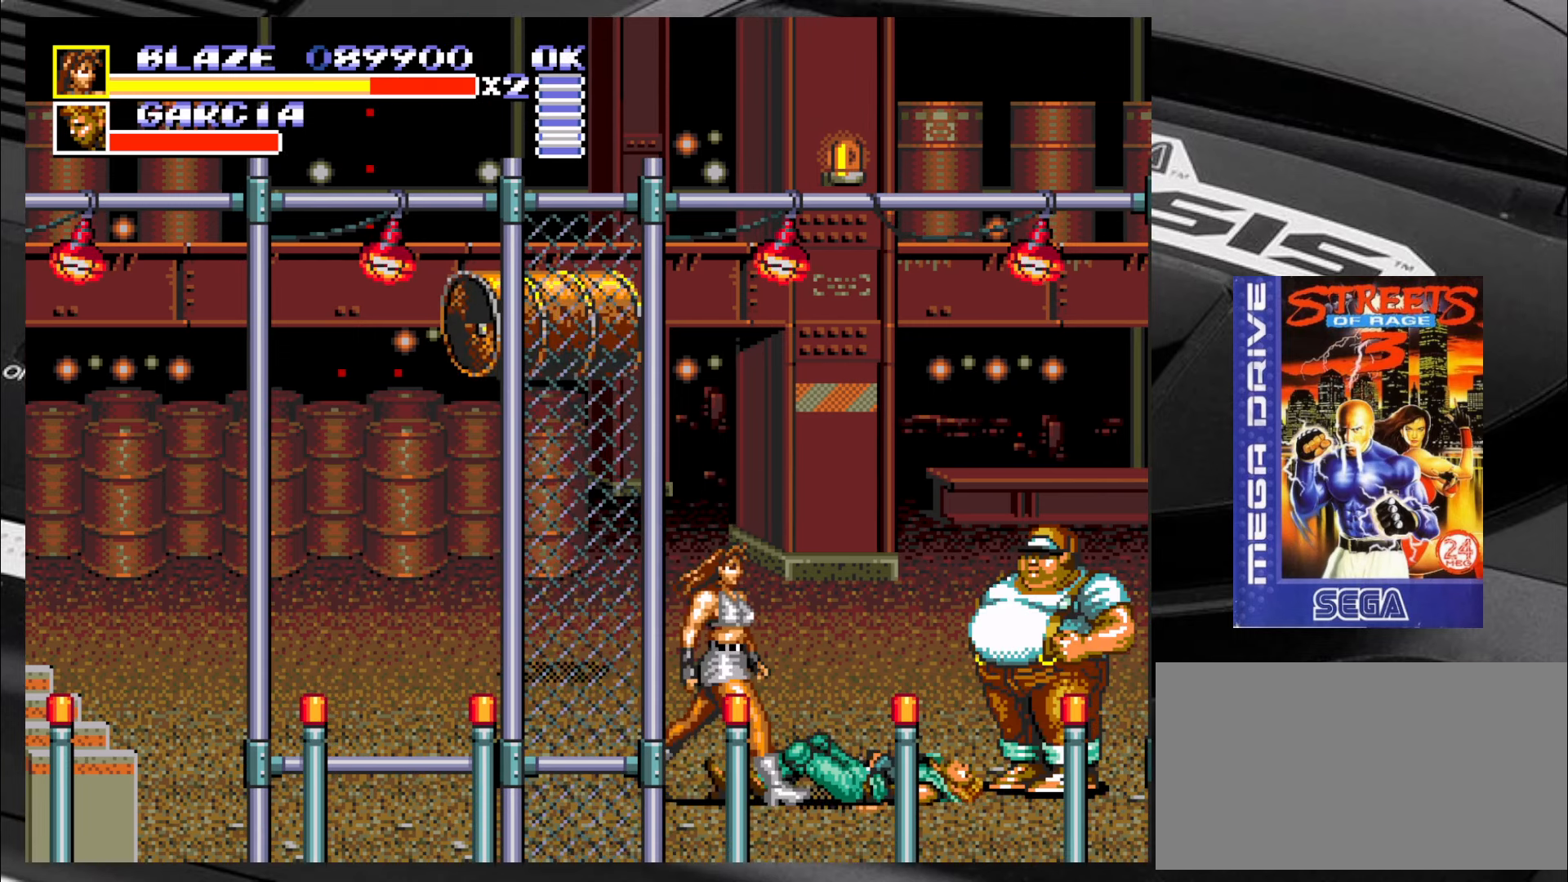
{"buttons": ["CIRCLE"], "left_stick": "right", "events": [[133, "left_stick", "right"], [166, "R2", "down"], [250, "R2", "up"], [383, "CIRCLE", "down"], [416, "CIRCLE", "up"], [466, "CIRCLE", "down"]]}
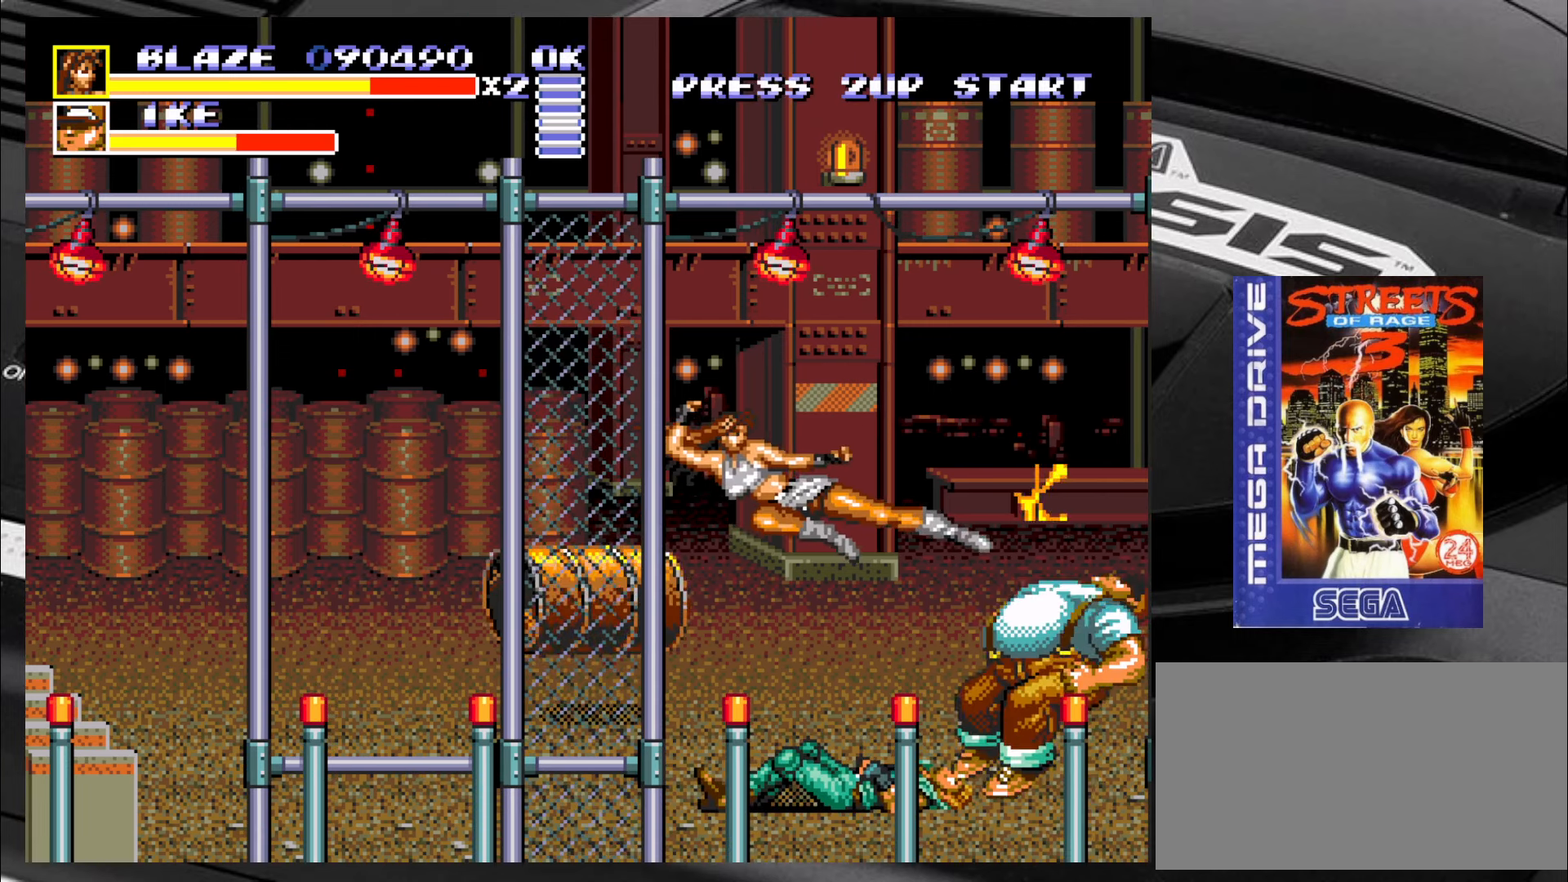
{"buttons": [], "left_stick": "right", "events": [[33, "CIRCLE", "up"], [83, "CIRCLE", "down"], [166, "CIRCLE", "up"], [216, "CIRCLE", "down"], [283, "CIRCLE", "up"]]}
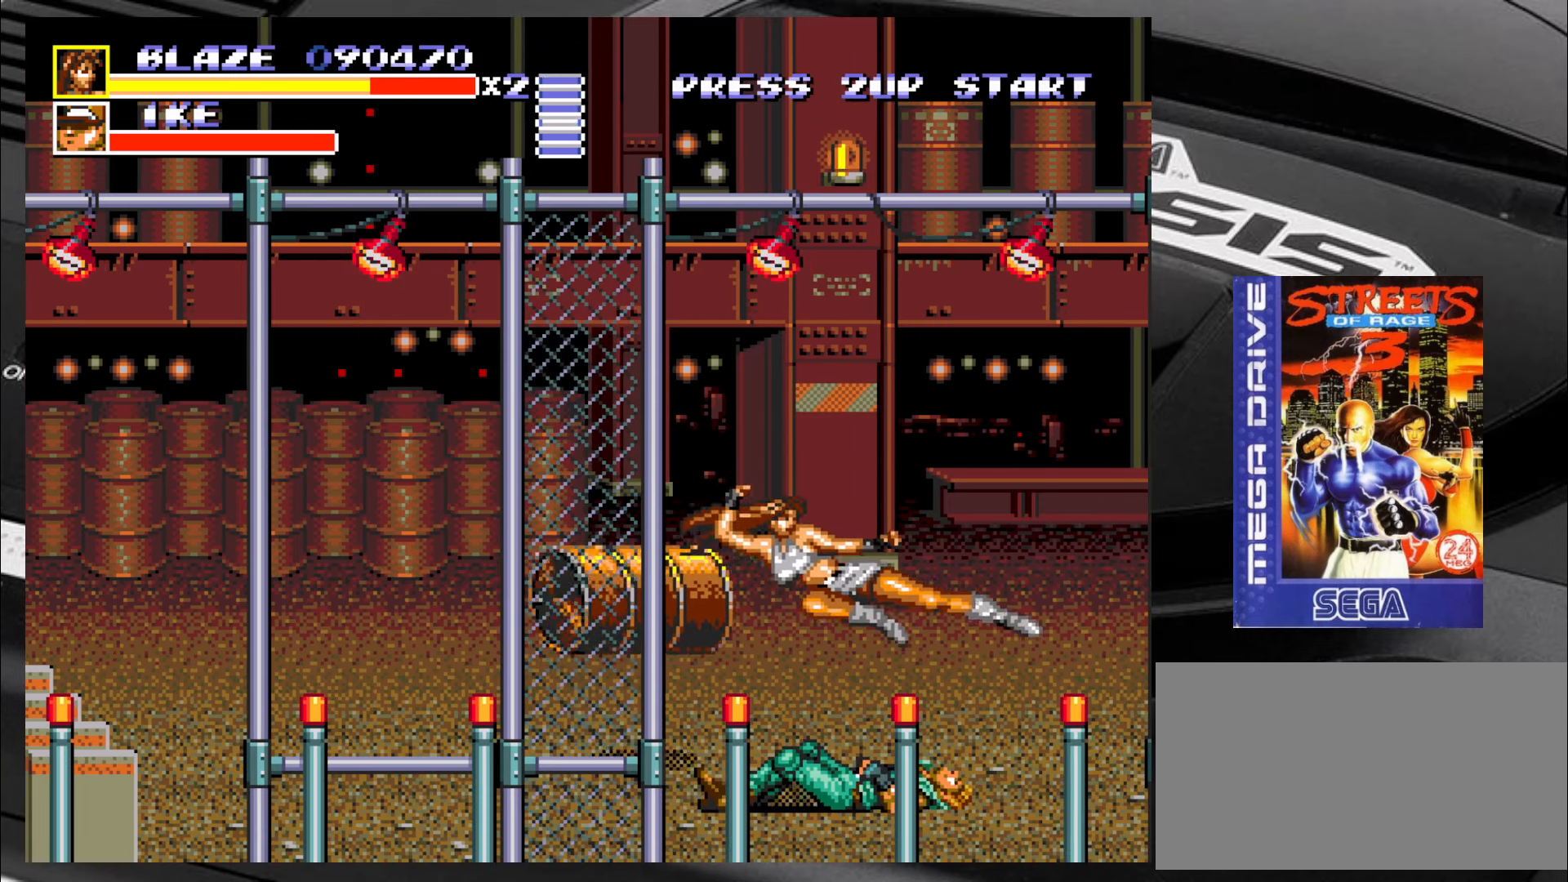
{"buttons": [], "left_stick": "up-left", "events": [[116, "left_stick", "up-right"], [450, "left_stick", "up-left"]]}
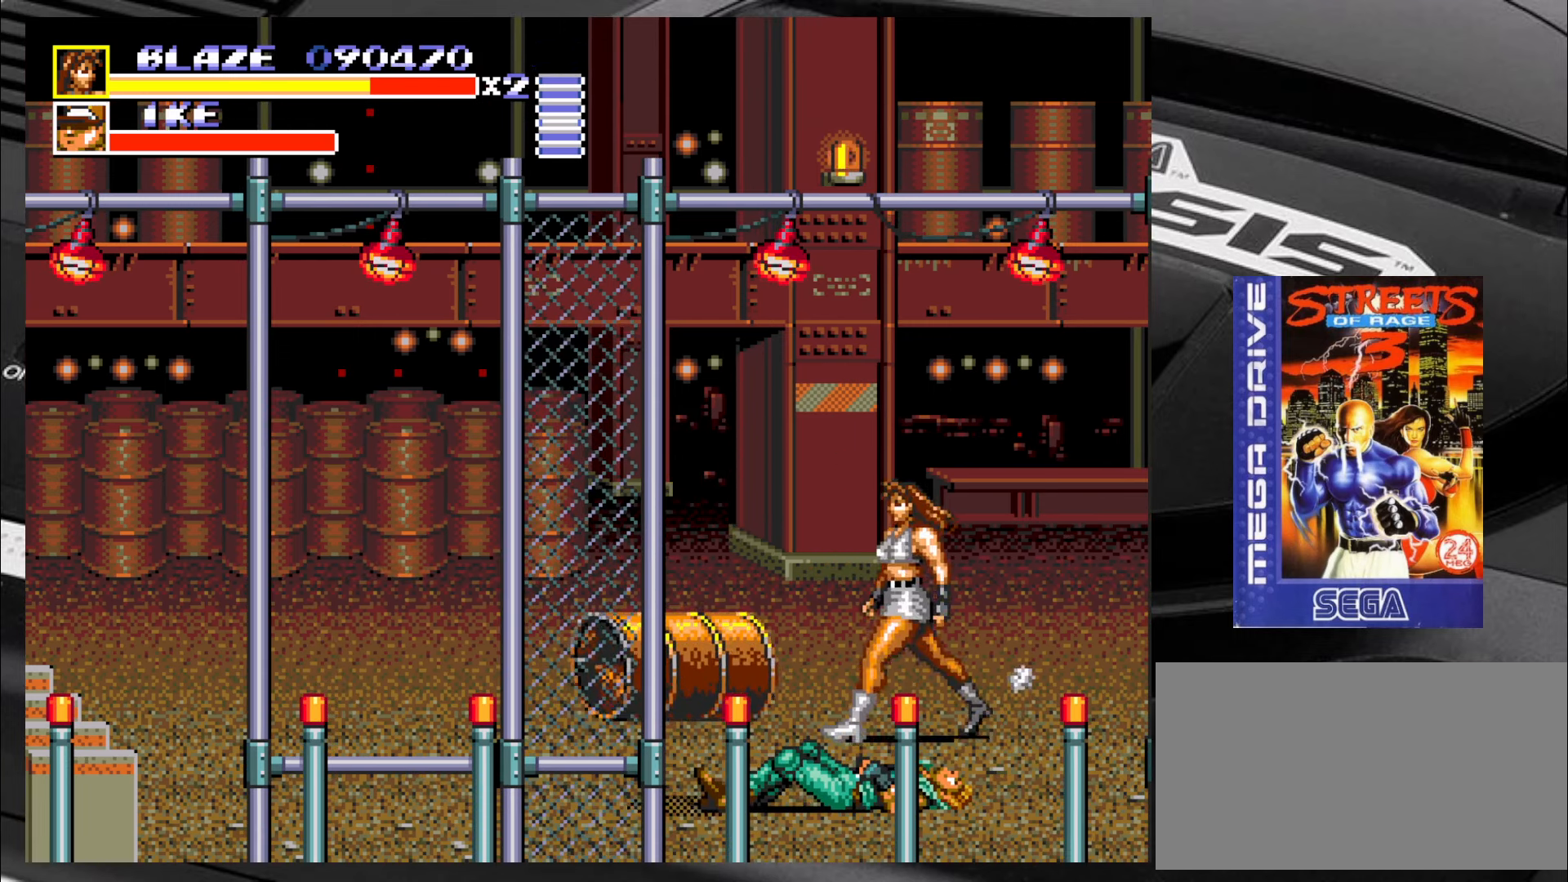
{"buttons": [], "left_stick": "up-left", "events": []}
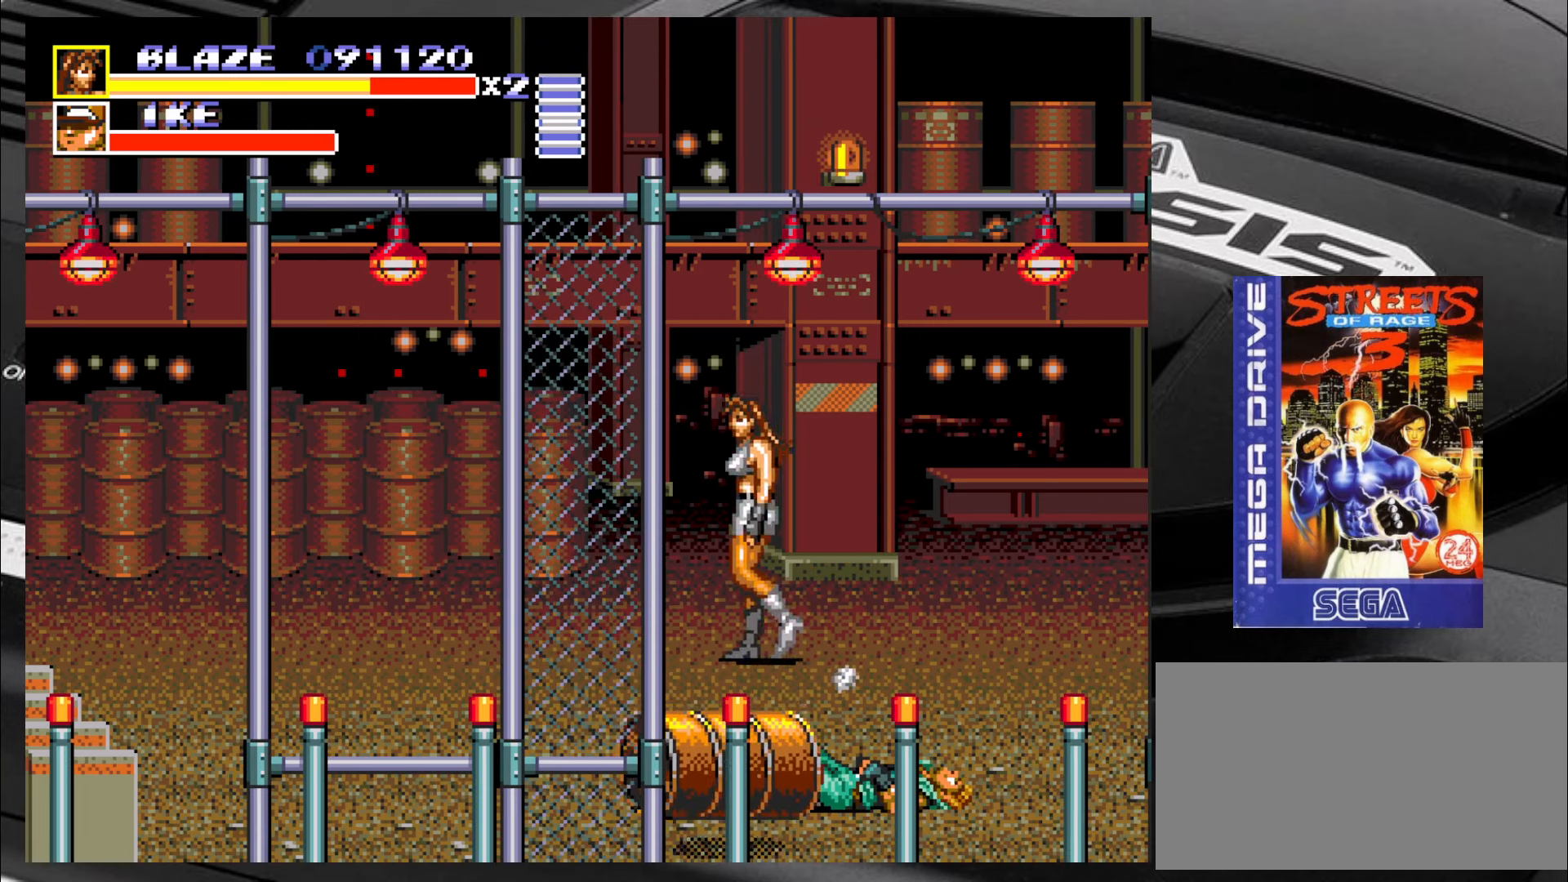
{"buttons": [], "left_stick": "down-right", "events": [[116, "left_stick", "down-left"], [316, "left_stick", "down-right"]]}